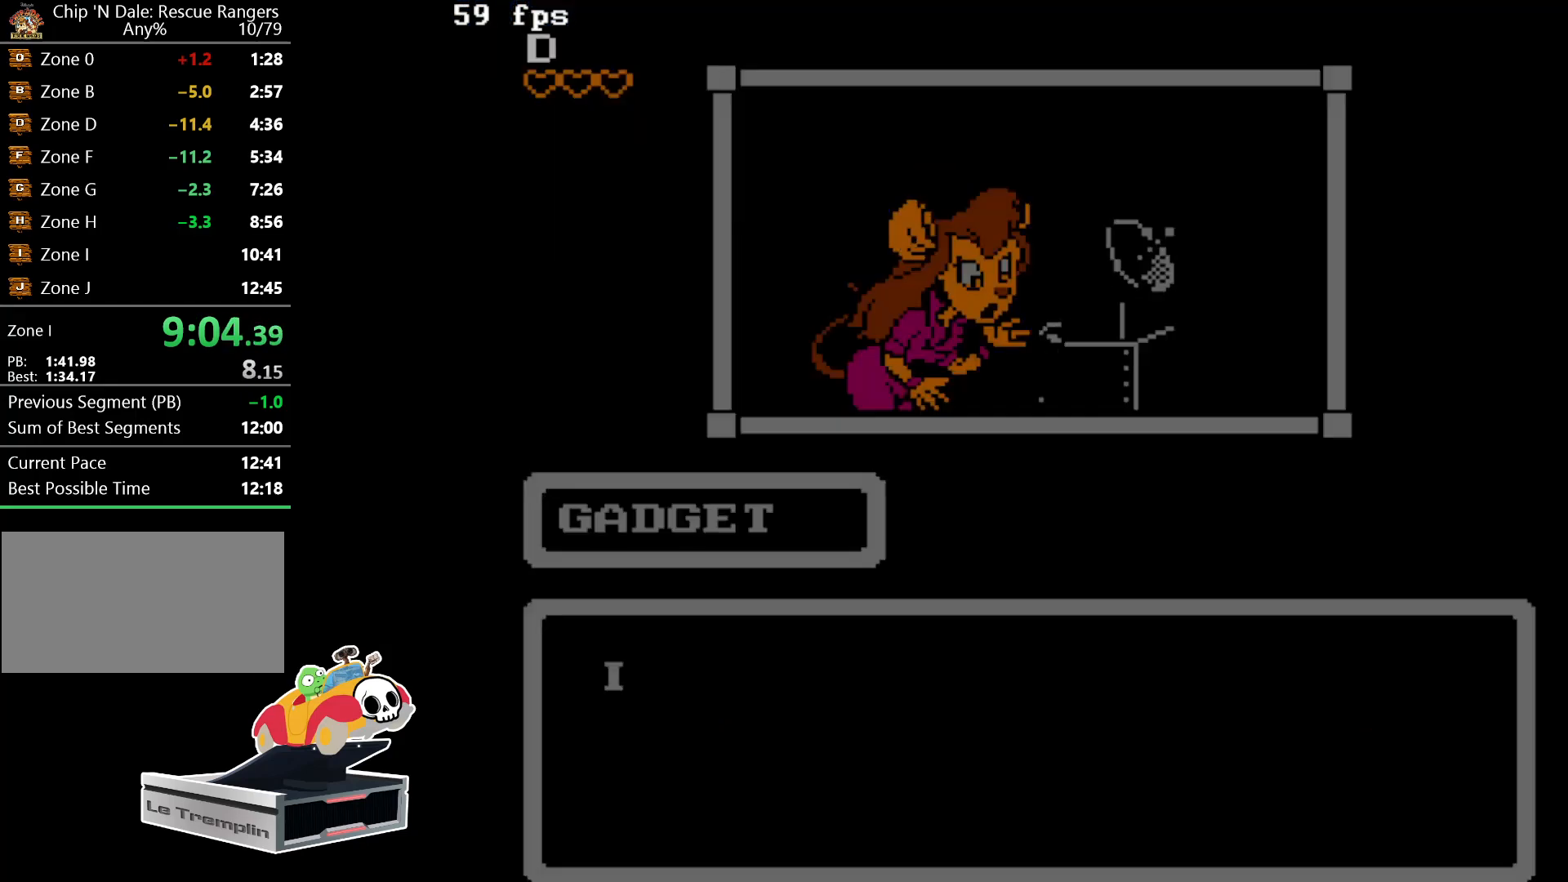
Gameplay with a controller (Nintendo layout); each line is a JSON object with the inputs held at the frame after it. "events" lists button and stick changes between this image and that frame as [ms after this image, input, new state], when the widget could be followed in between. Not read: L3 R3.
{"buttons": ["DPAD_RIGHT"], "events": [[83, "DPAD_RIGHT", "down"]]}
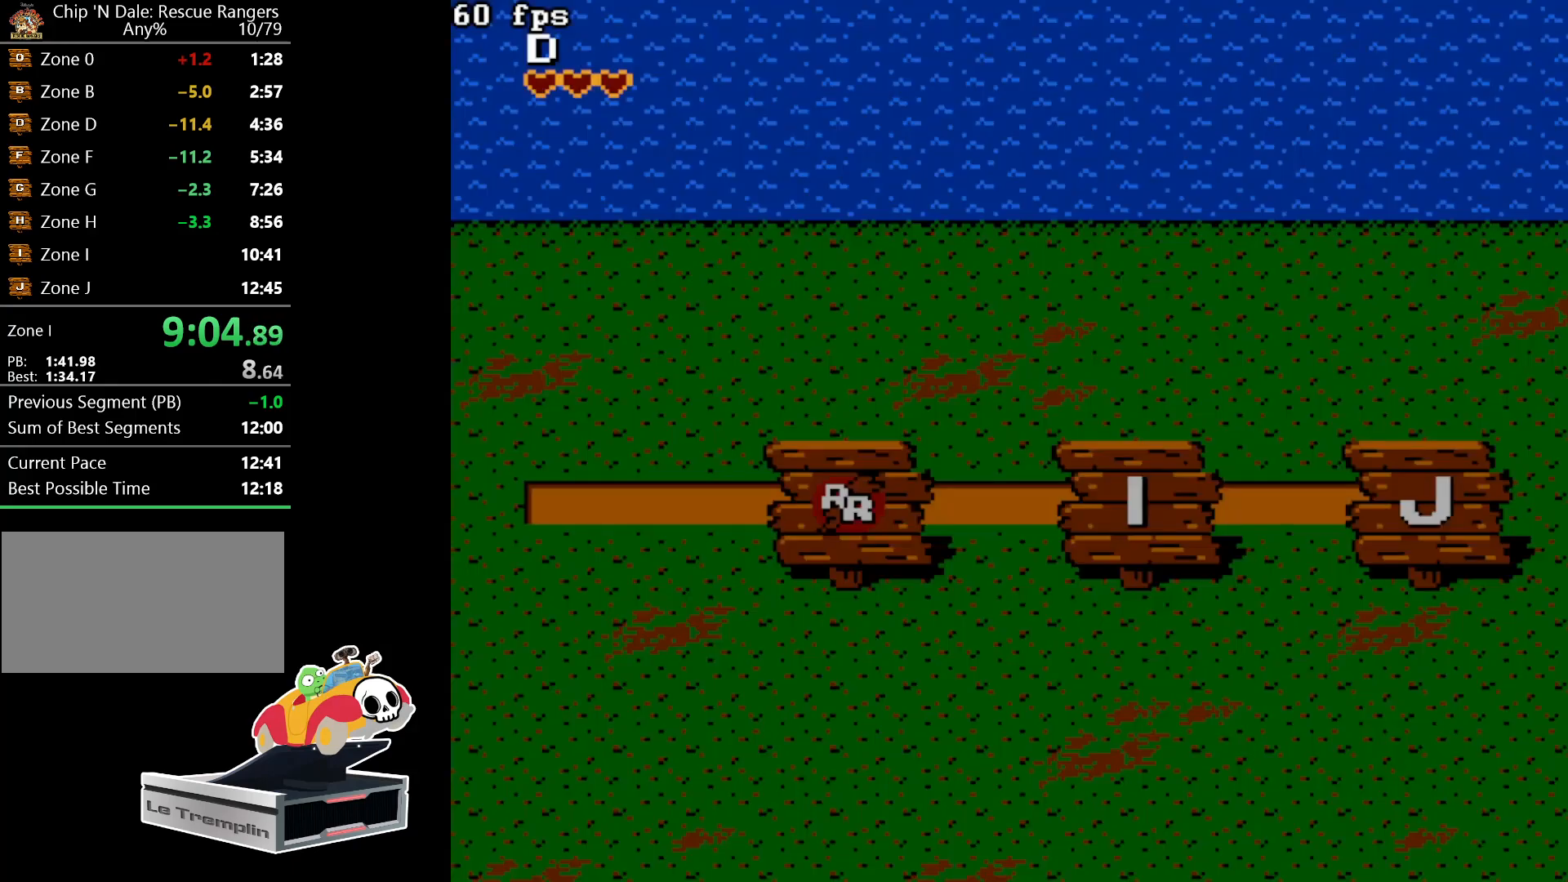
{"buttons": ["DPAD_RIGHT"], "events": []}
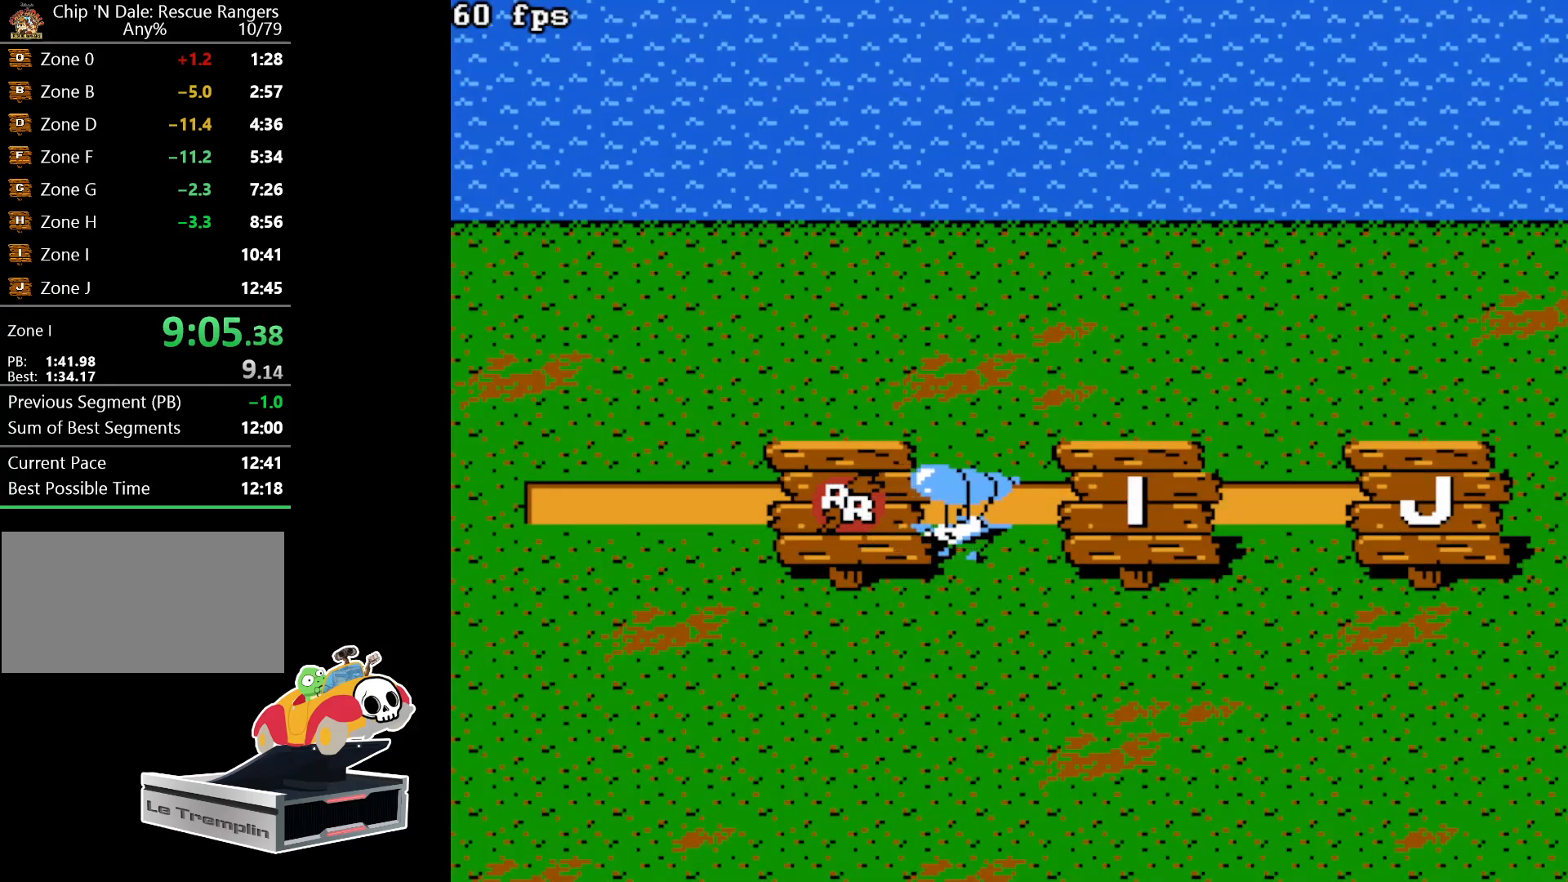
{"buttons": [], "events": [[500, "DPAD_RIGHT", "up"]]}
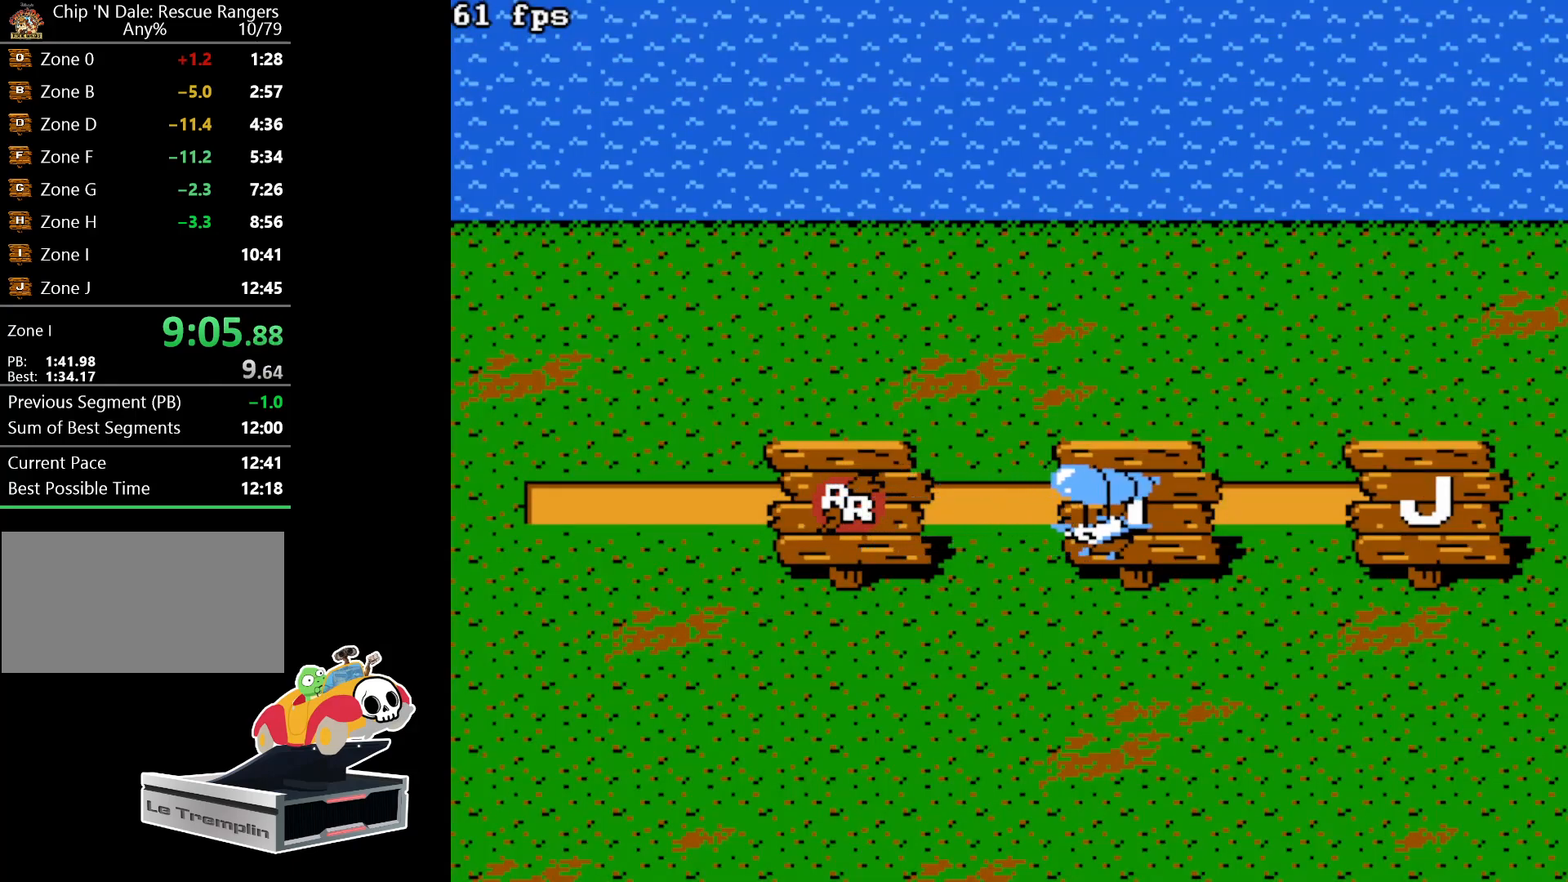
{"buttons": ["DPAD_RIGHT"], "events": [[400, "DPAD_RIGHT", "down"]]}
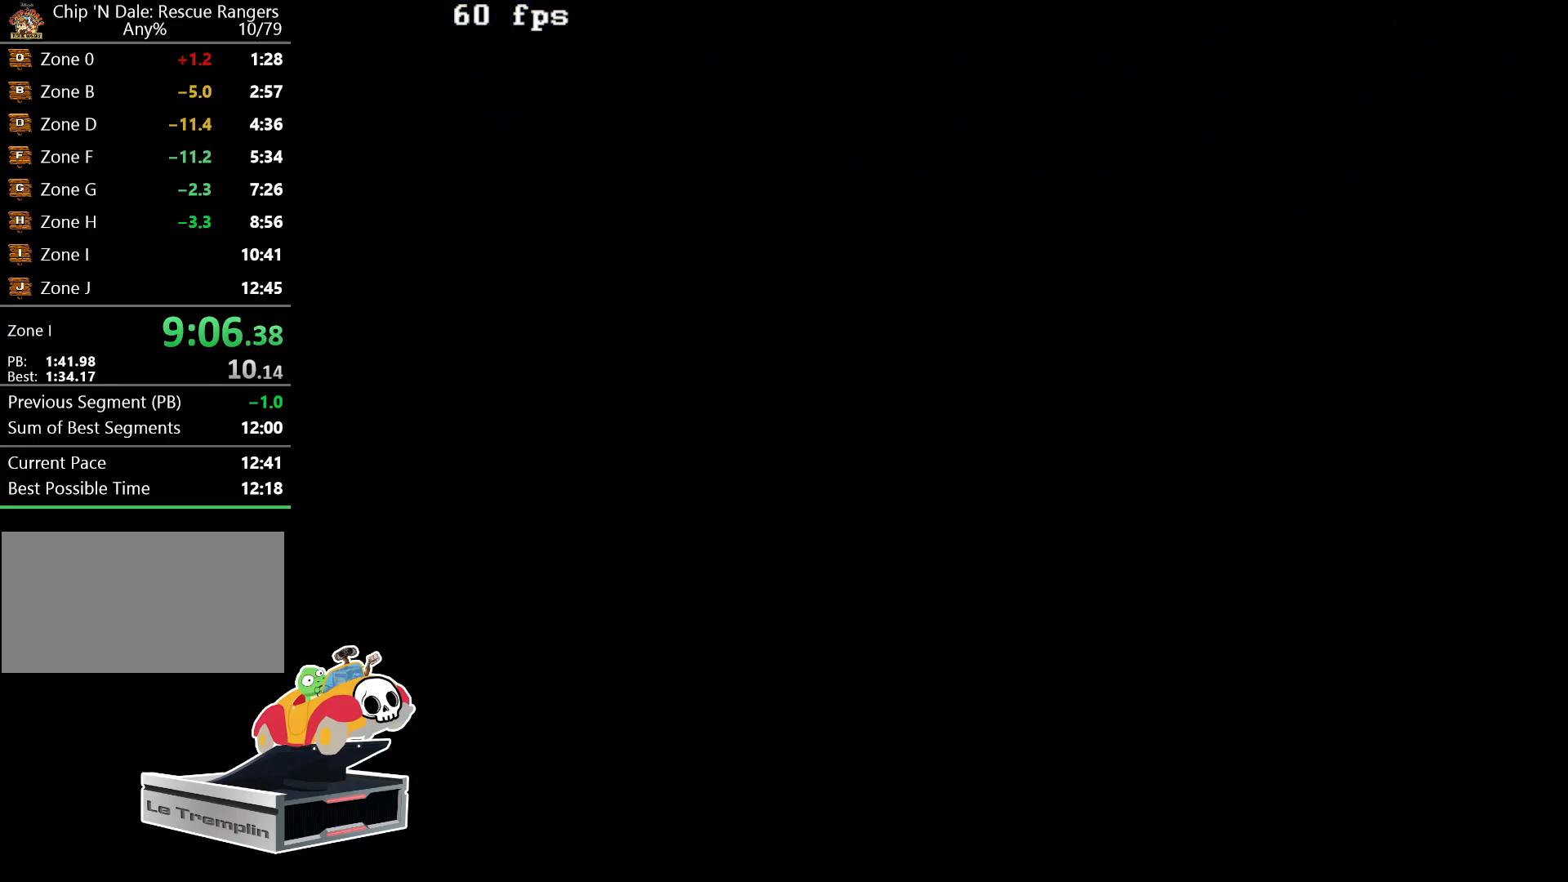
{"buttons": ["DPAD_RIGHT"], "events": []}
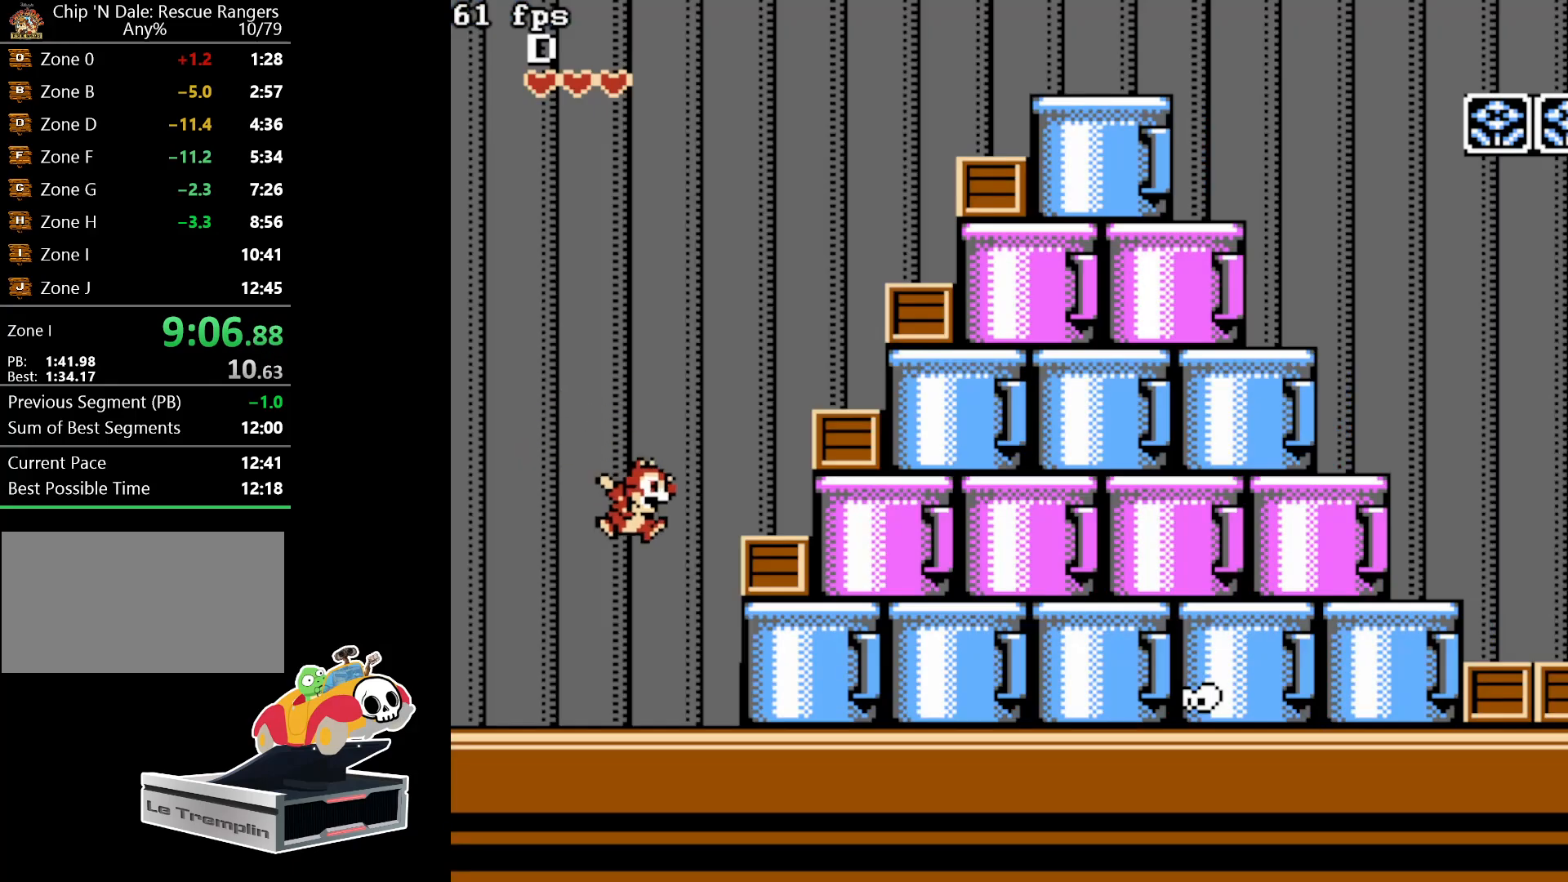
{"buttons": ["DPAD_RIGHT"], "events": []}
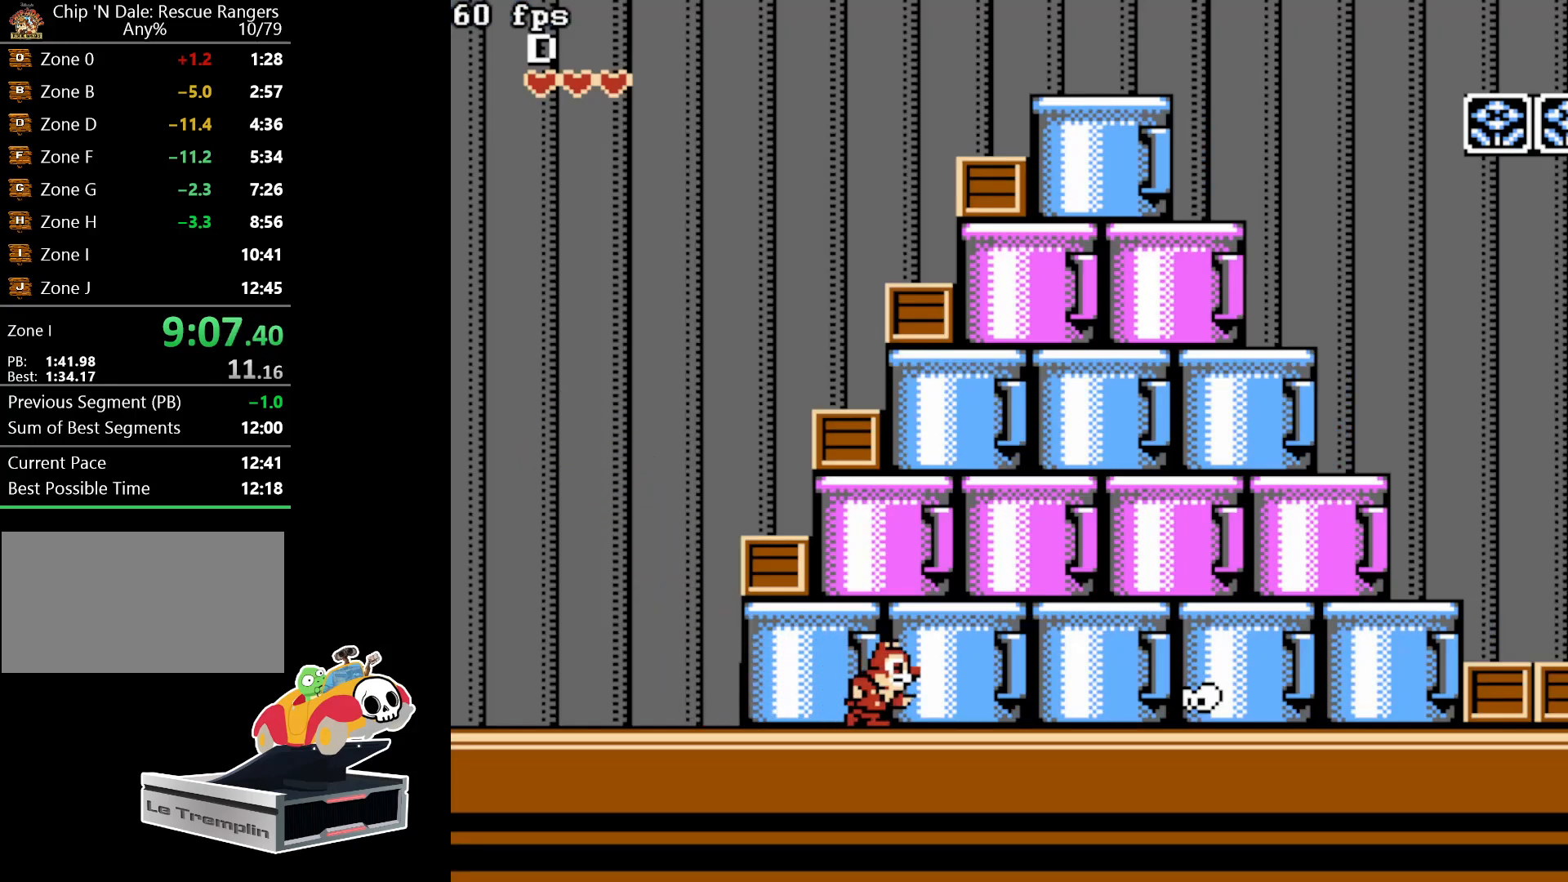
{"buttons": ["DPAD_RIGHT"], "events": []}
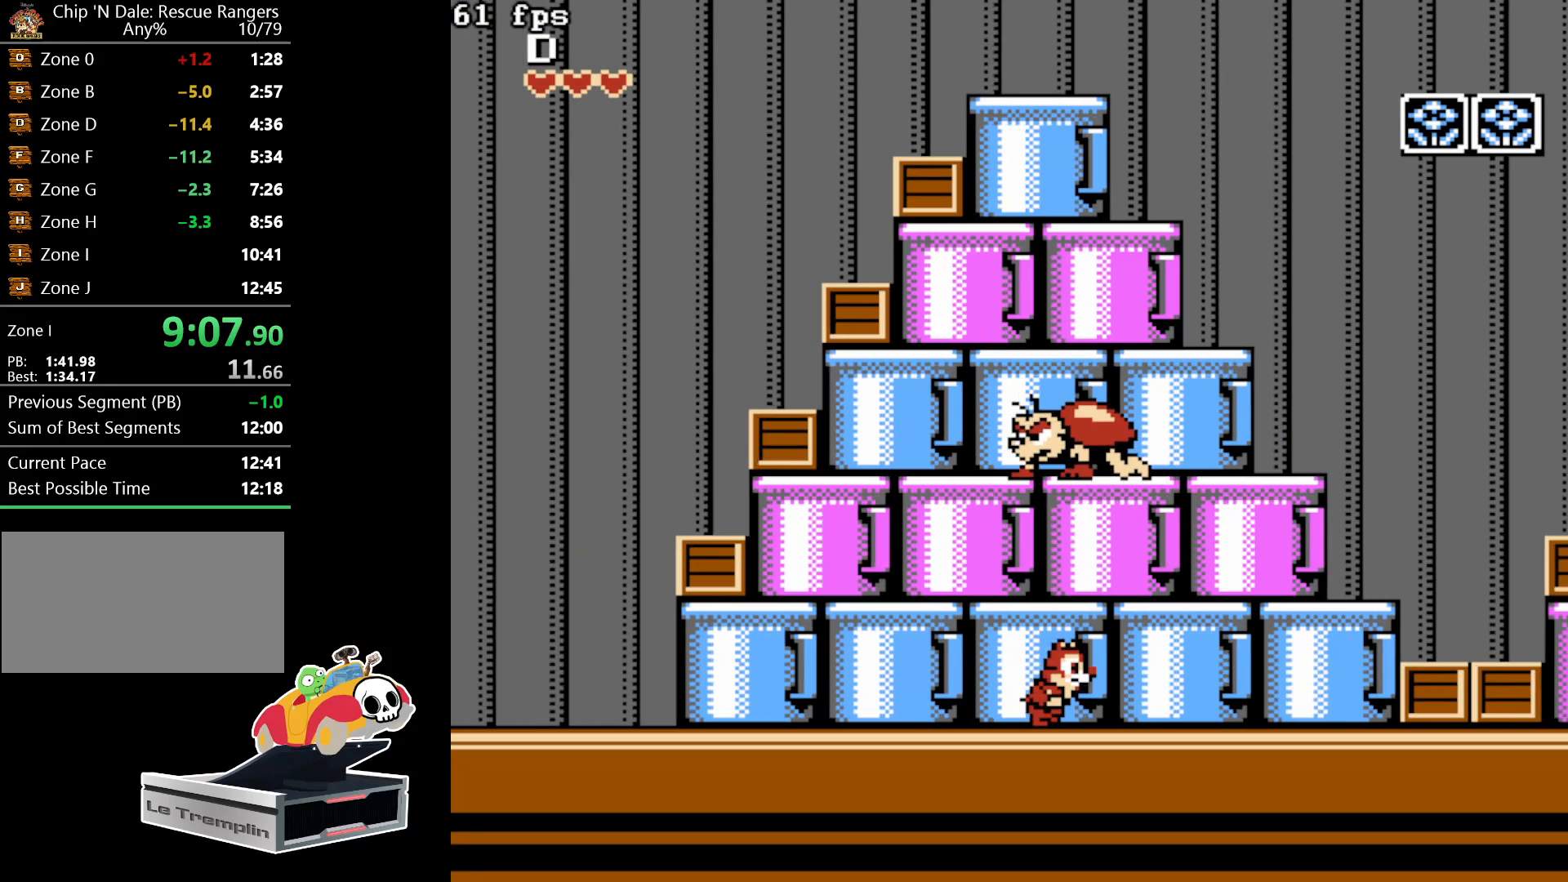
{"buttons": ["A", "DPAD_RIGHT"], "events": [[467, "A", "down"]]}
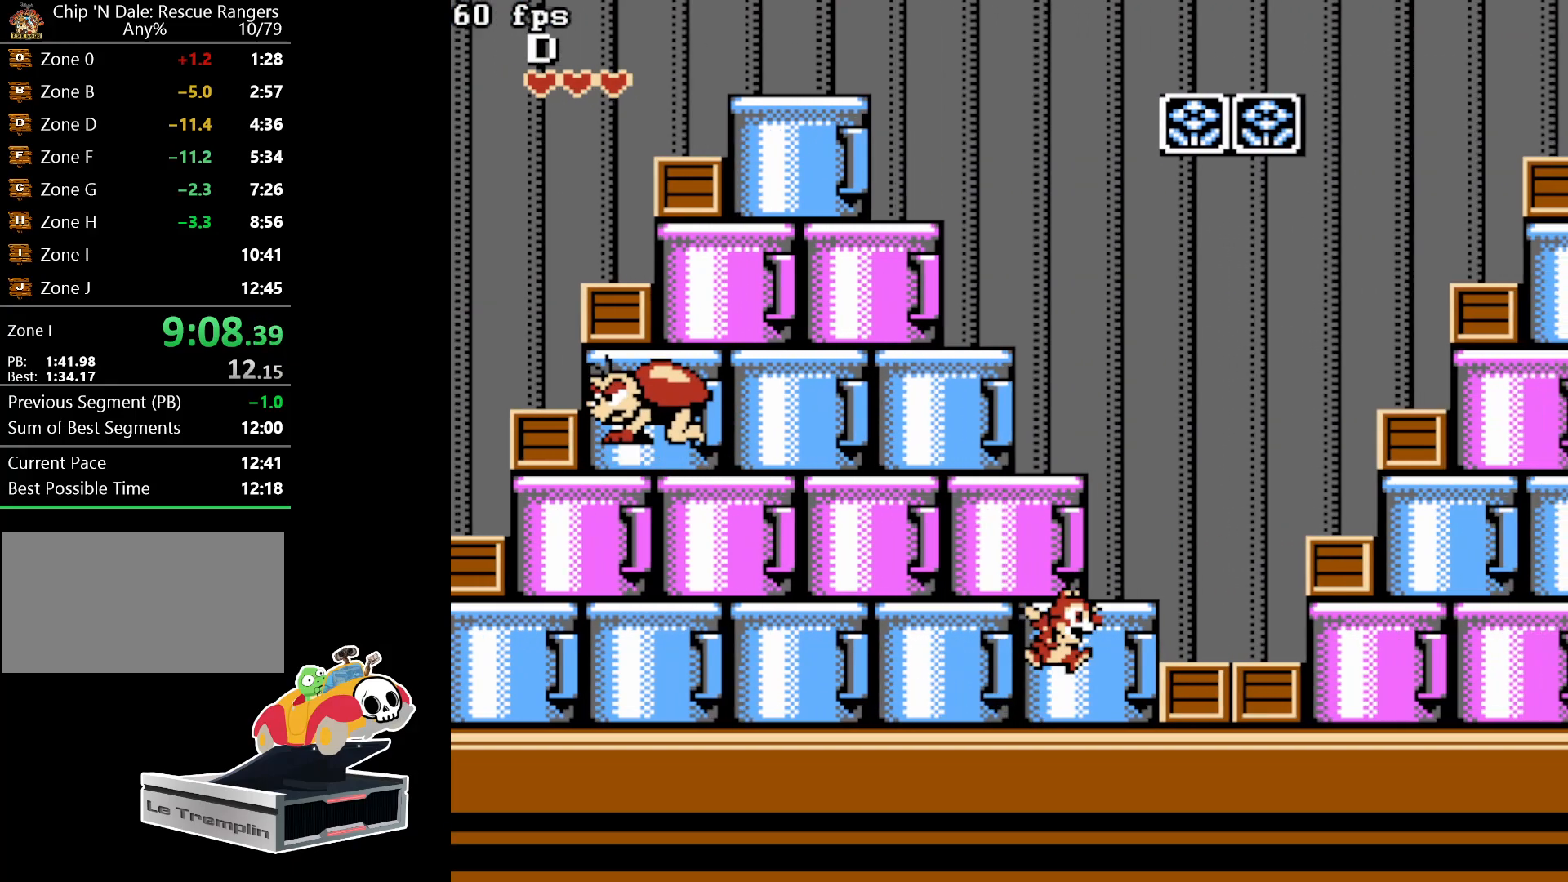
{"buttons": ["B", "DPAD_RIGHT"], "events": [[83, "A", "up"], [417, "B", "down"]]}
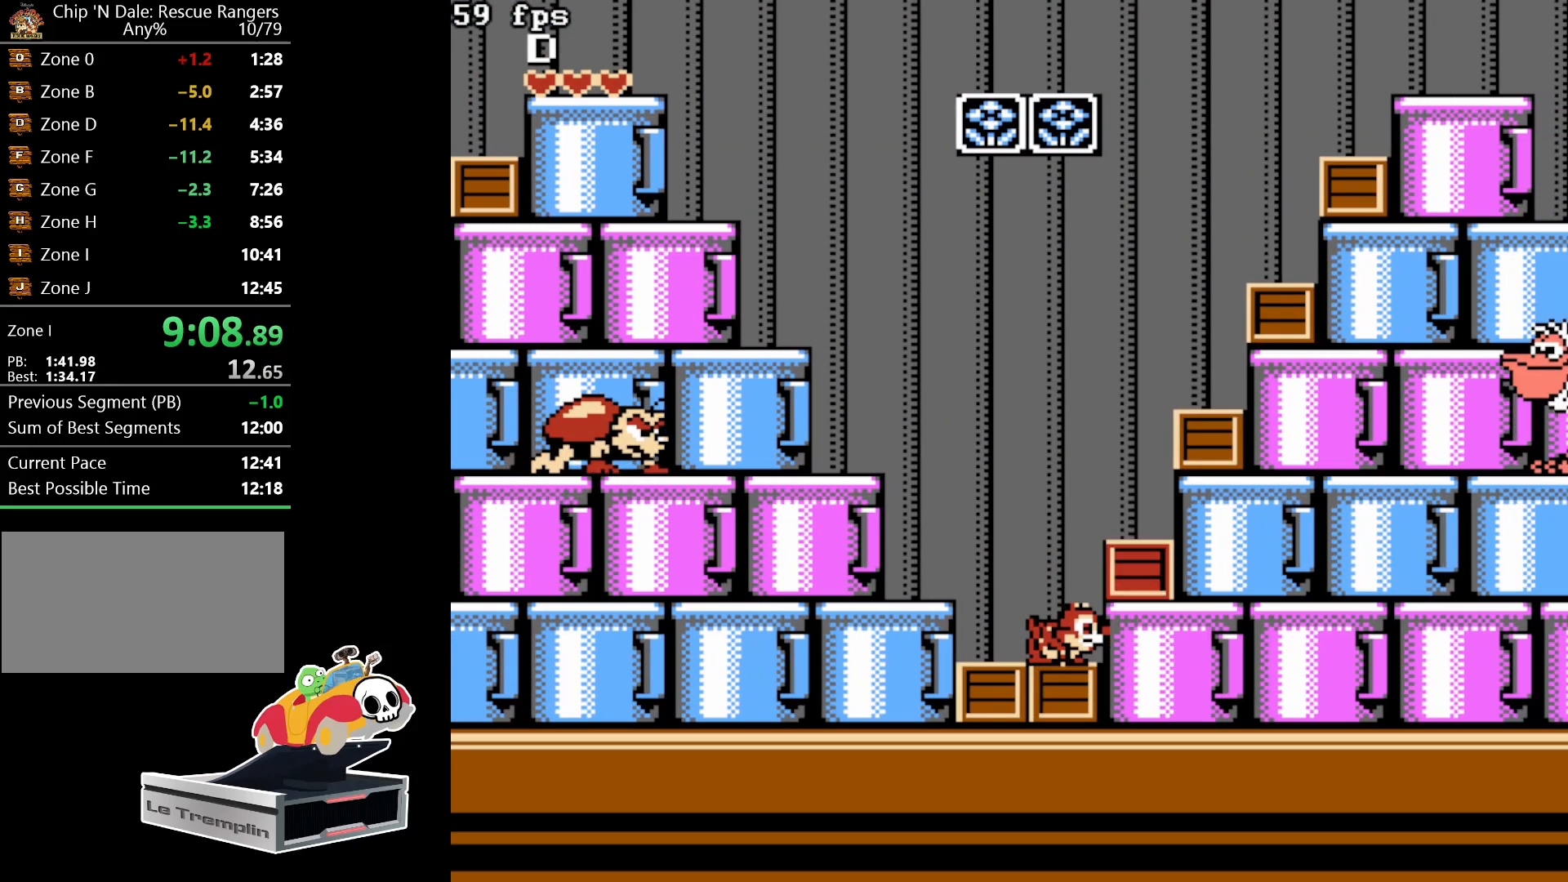
{"buttons": ["DPAD_RIGHT"], "events": [[17, "B", "up"]]}
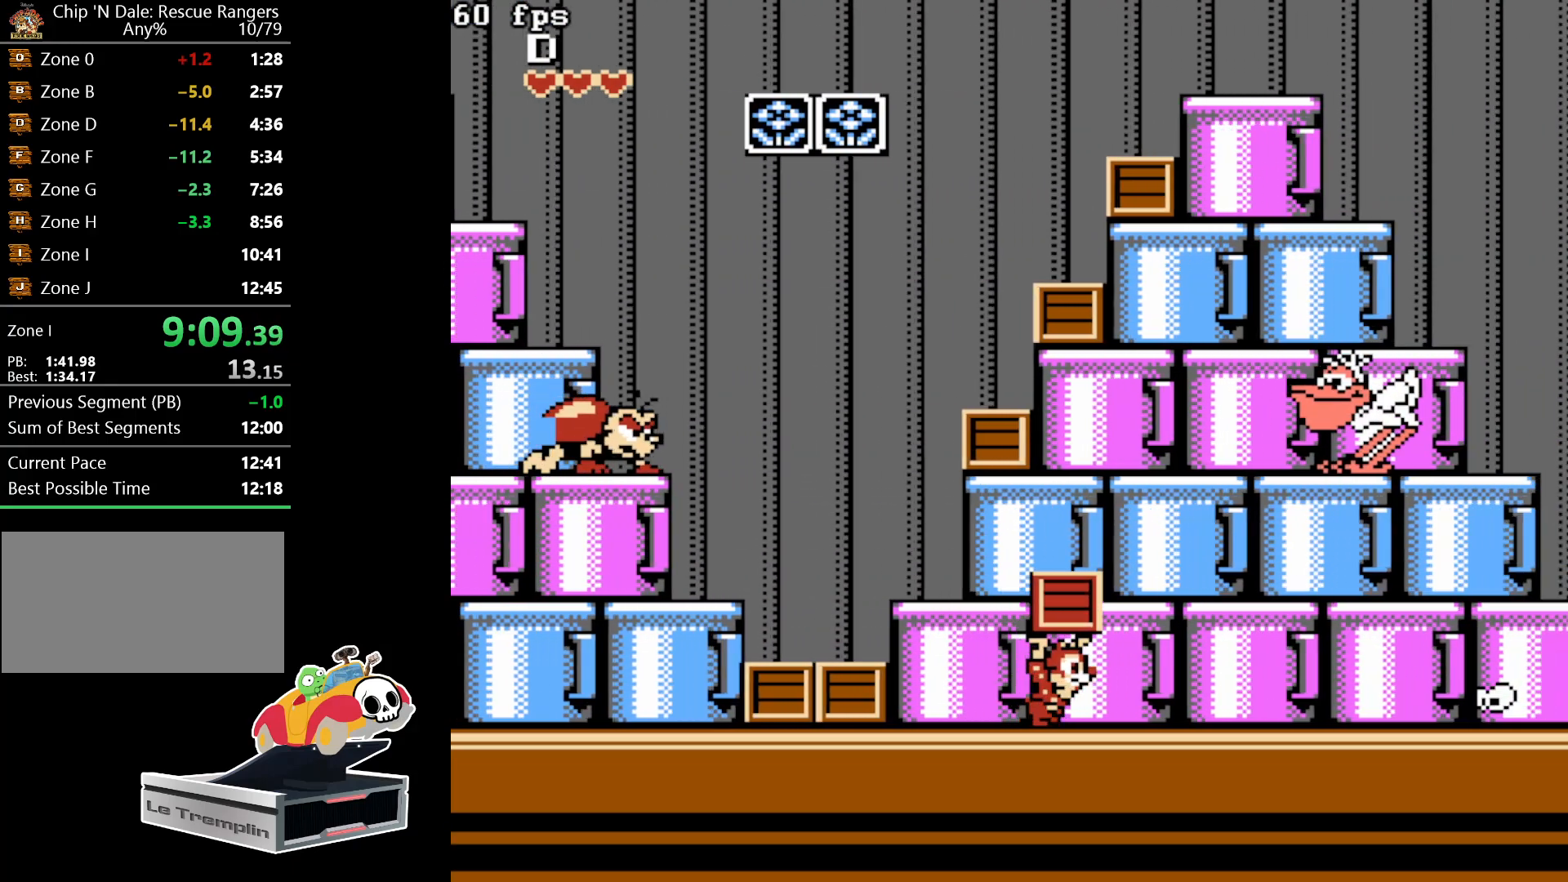
{"buttons": ["DPAD_RIGHT"], "events": []}
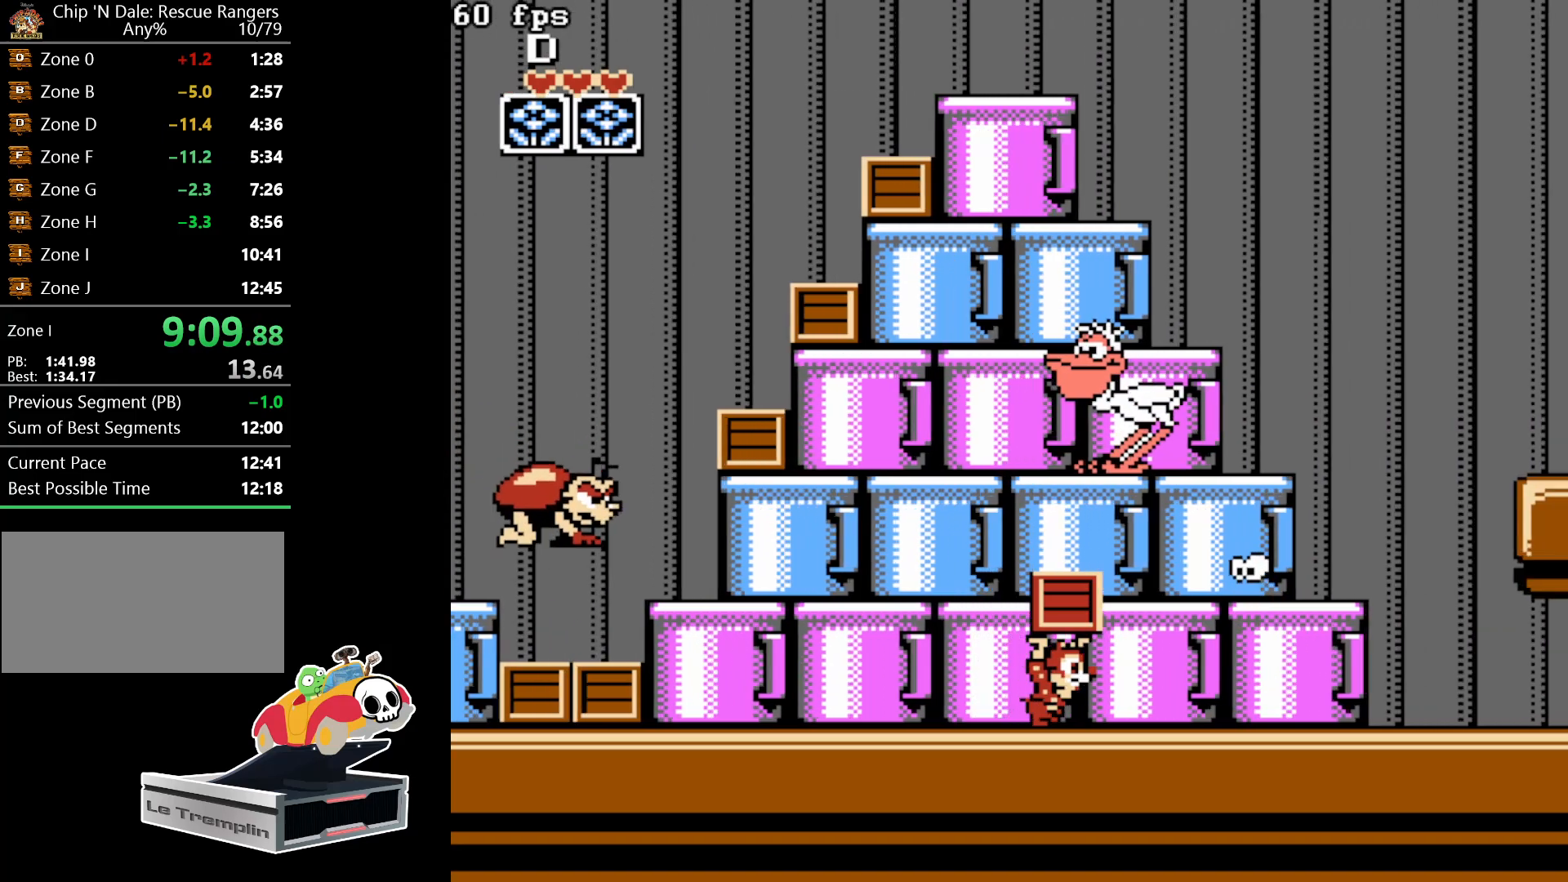
{"buttons": ["DPAD_RIGHT"], "events": []}
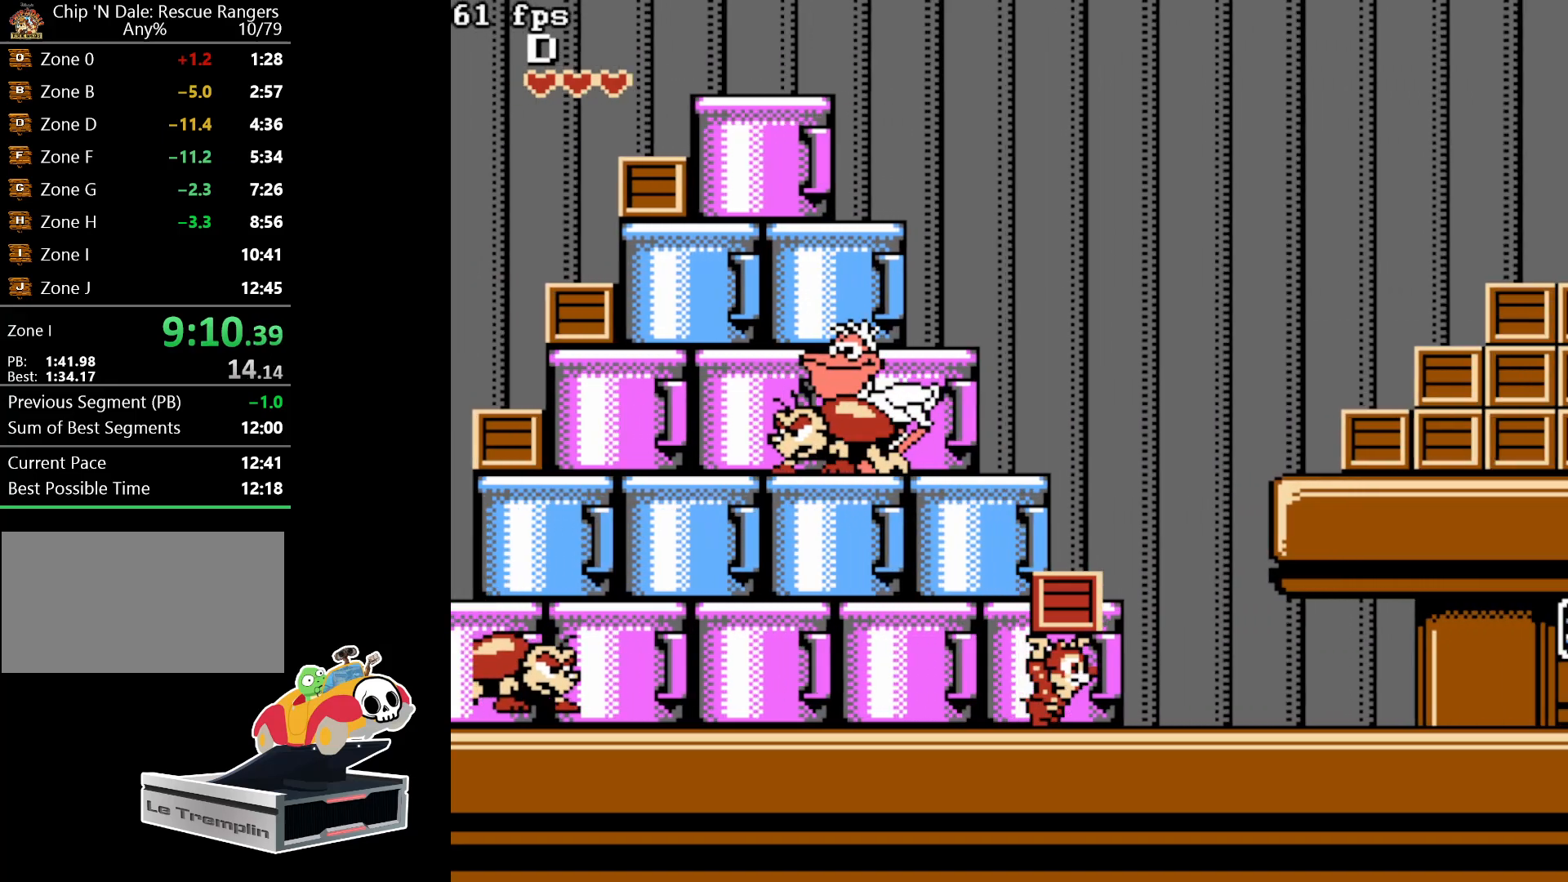
{"buttons": ["DPAD_RIGHT"], "events": []}
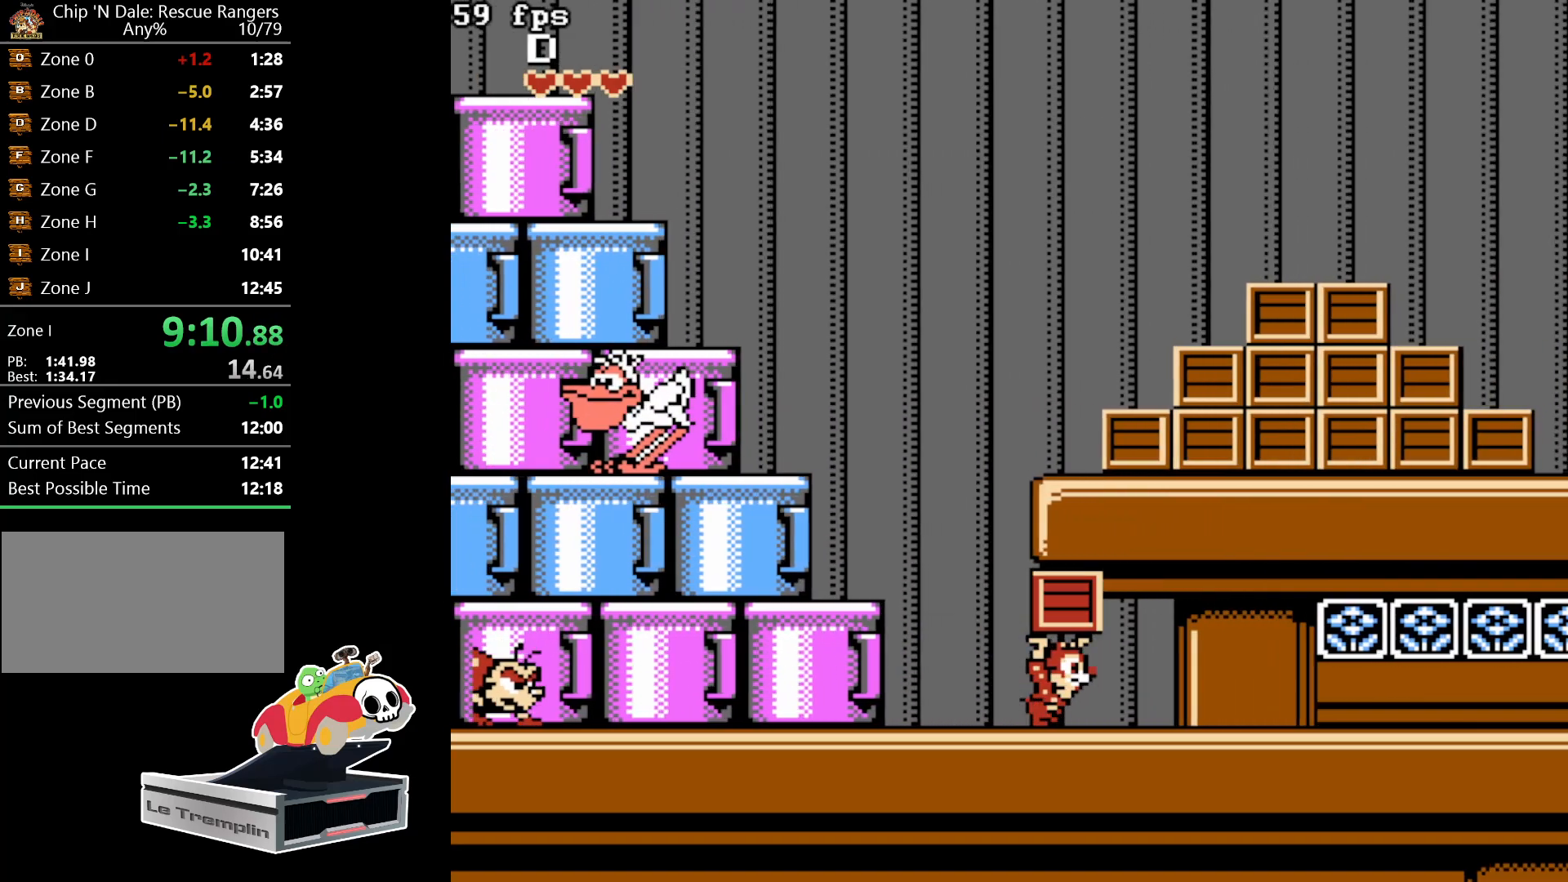
{"buttons": ["DPAD_RIGHT"], "events": []}
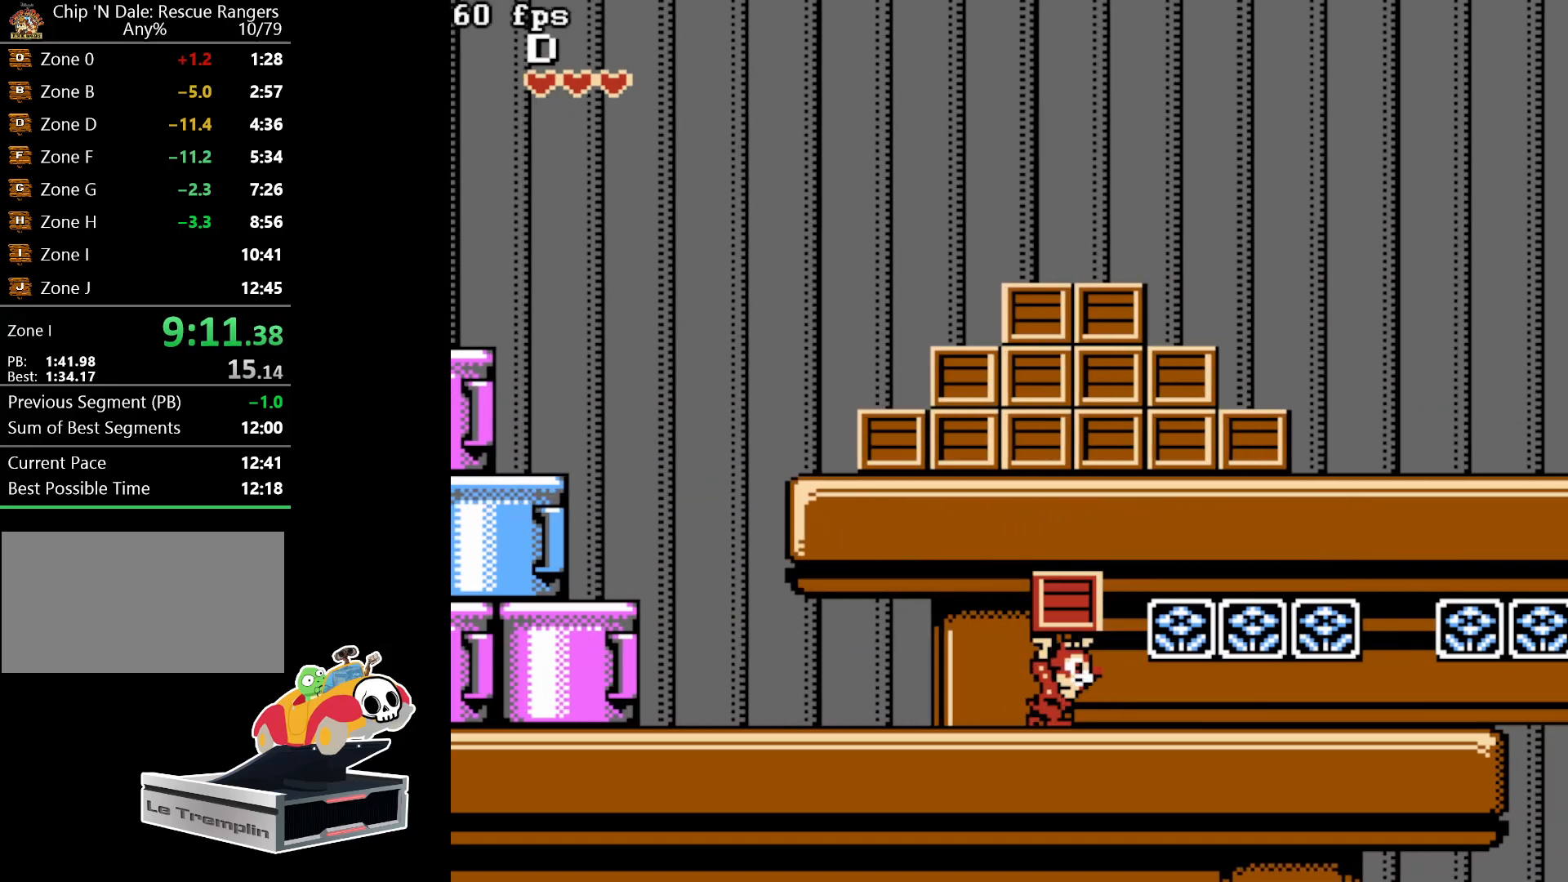
{"buttons": ["DPAD_RIGHT"], "events": []}
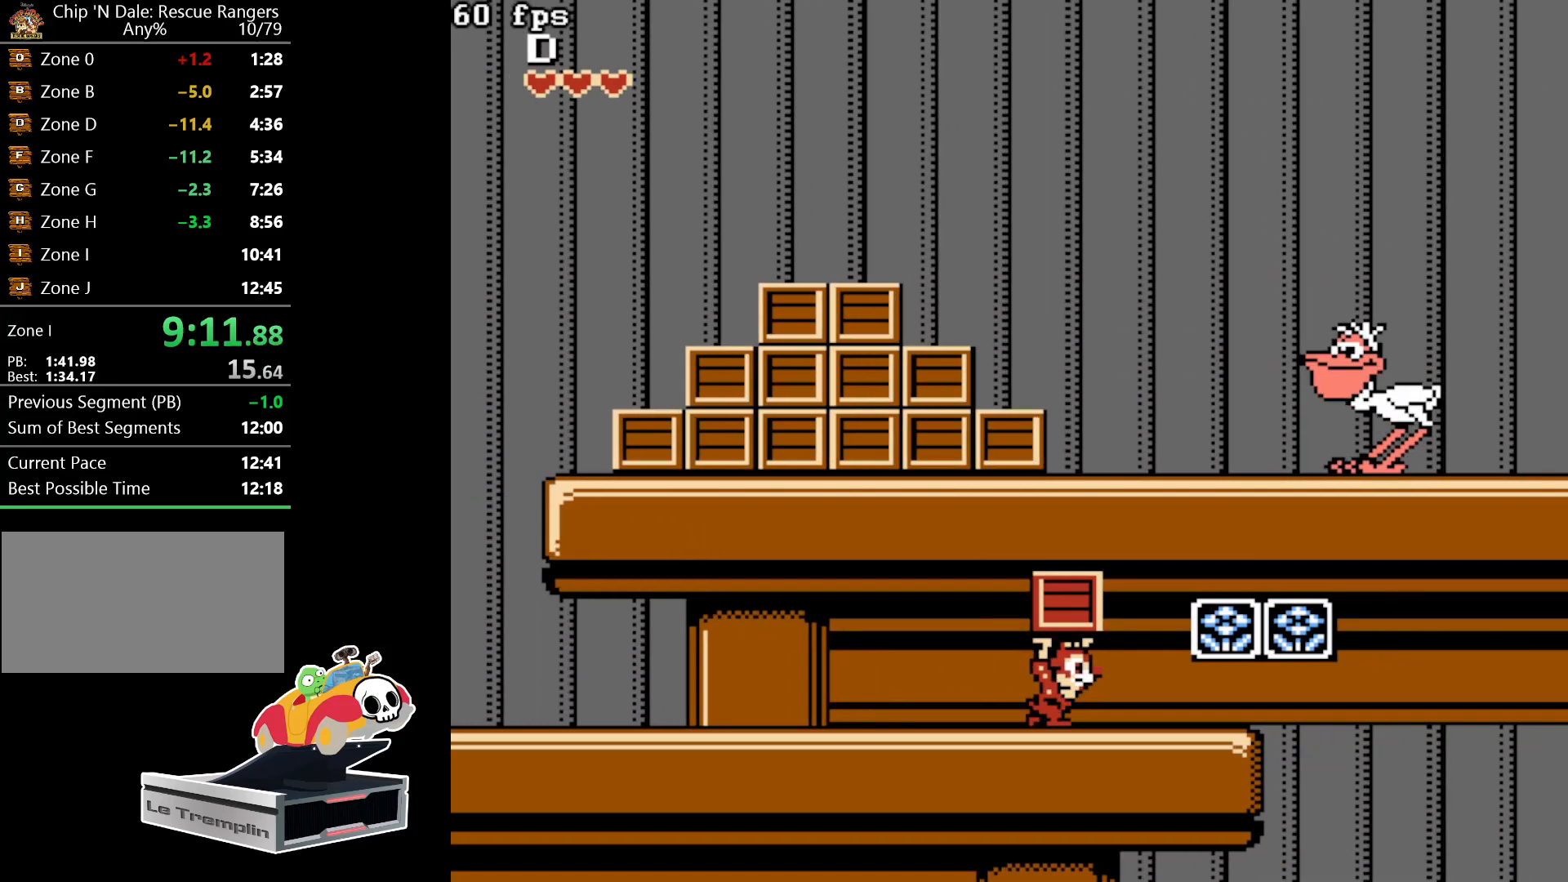
{"buttons": ["B"], "events": [[83, "DPAD_RIGHT", "up"], [283, "A", "down"], [433, "A", "up"], [483, "B", "down"]]}
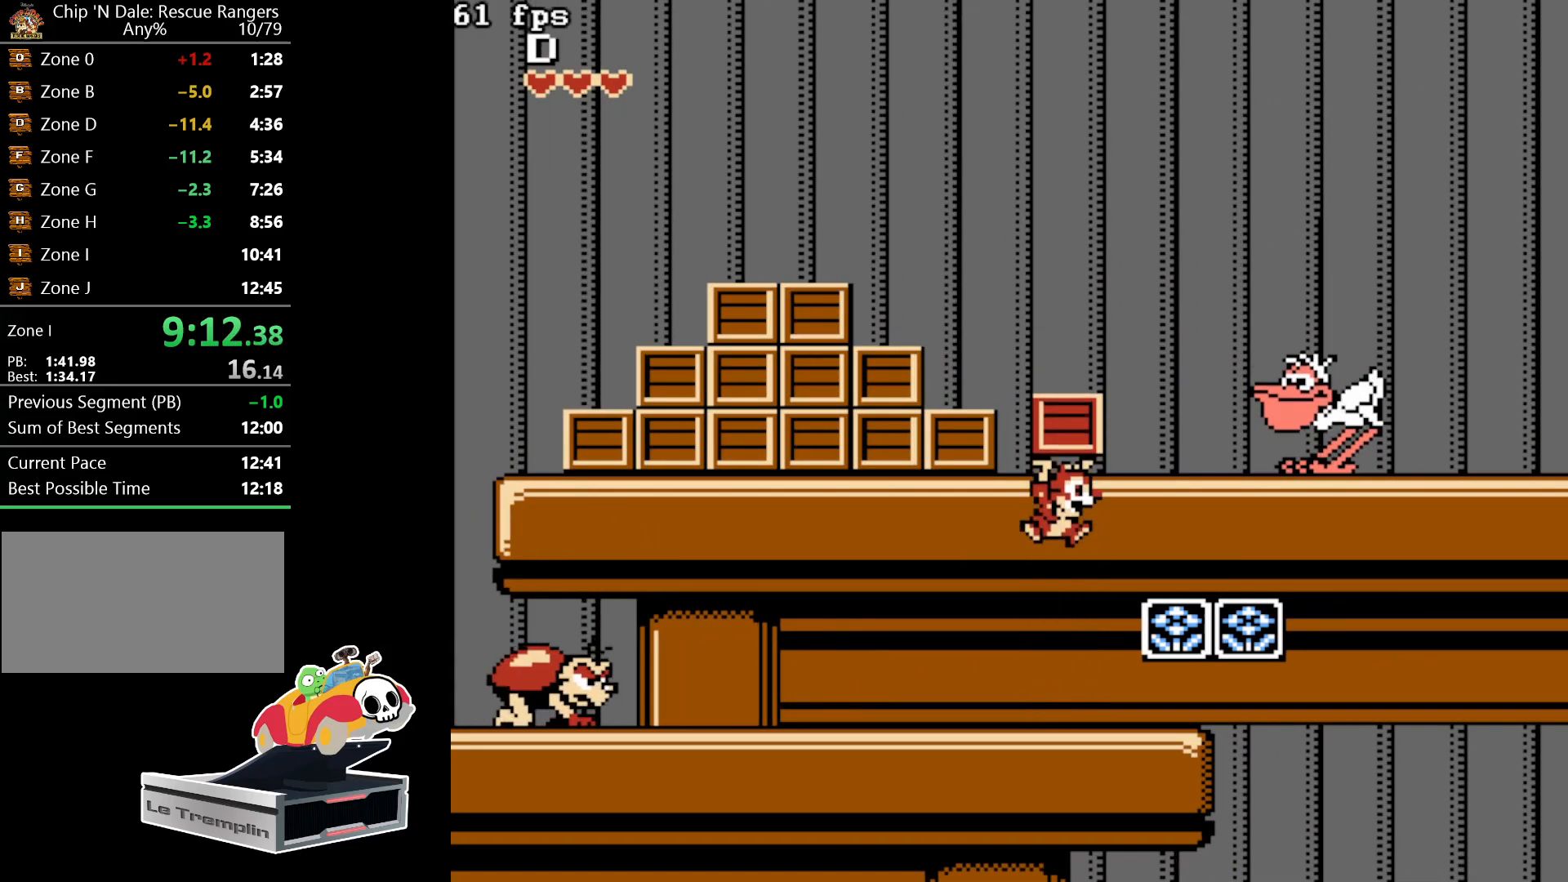
{"buttons": ["A"], "events": [[83, "B", "up"], [433, "A", "down"]]}
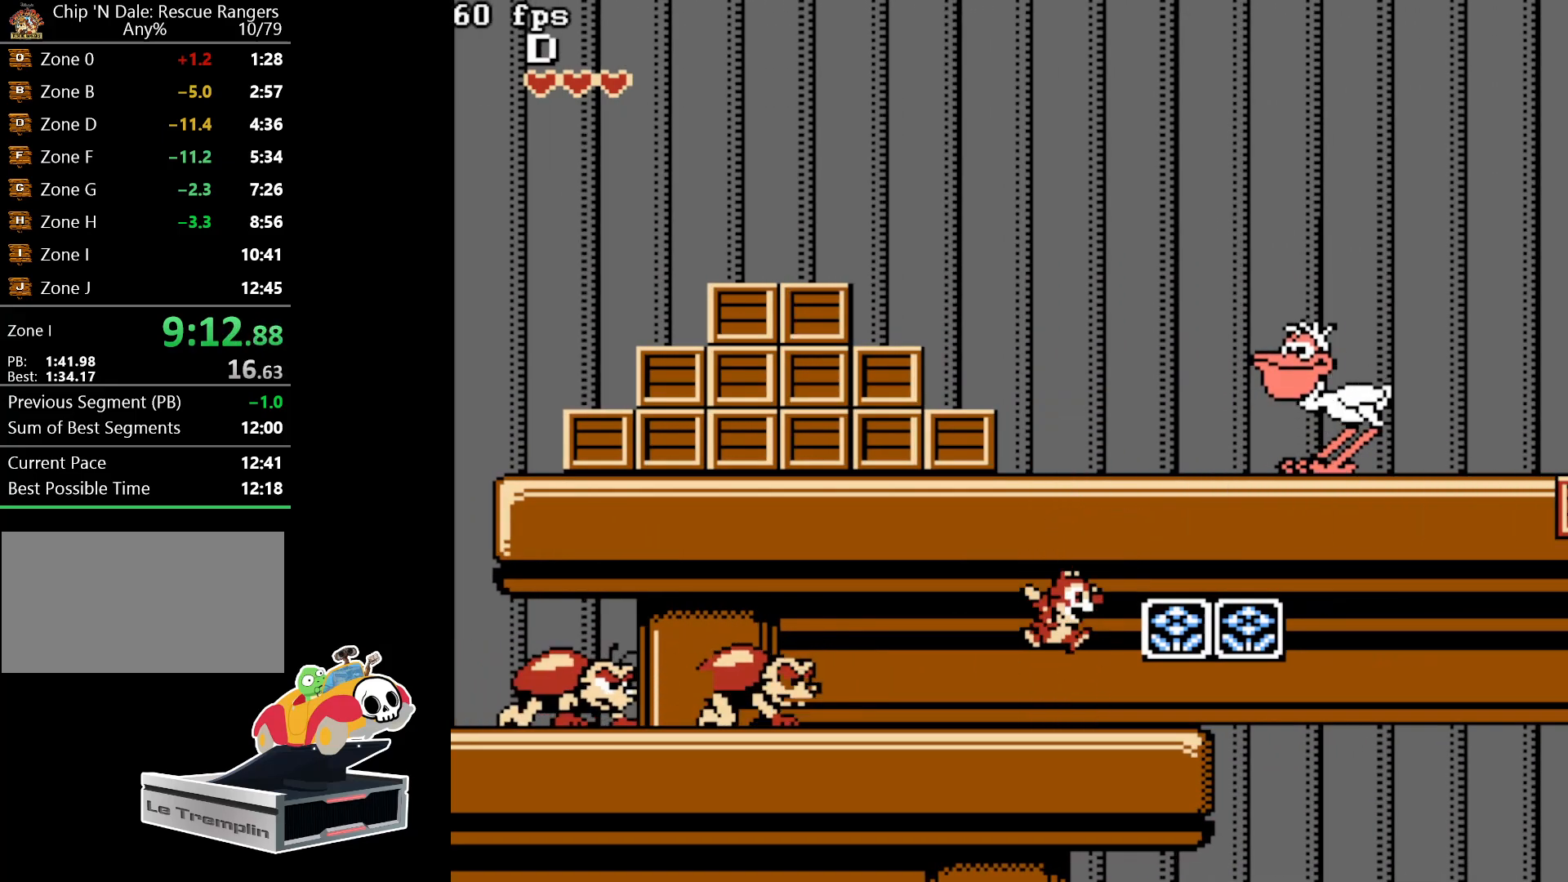
{"buttons": [], "events": [[200, "A", "up"], [200, "DPAD_LEFT", "down"], [317, "B", "down"], [450, "DPAD_LEFT", "up"], [483, "B", "up"]]}
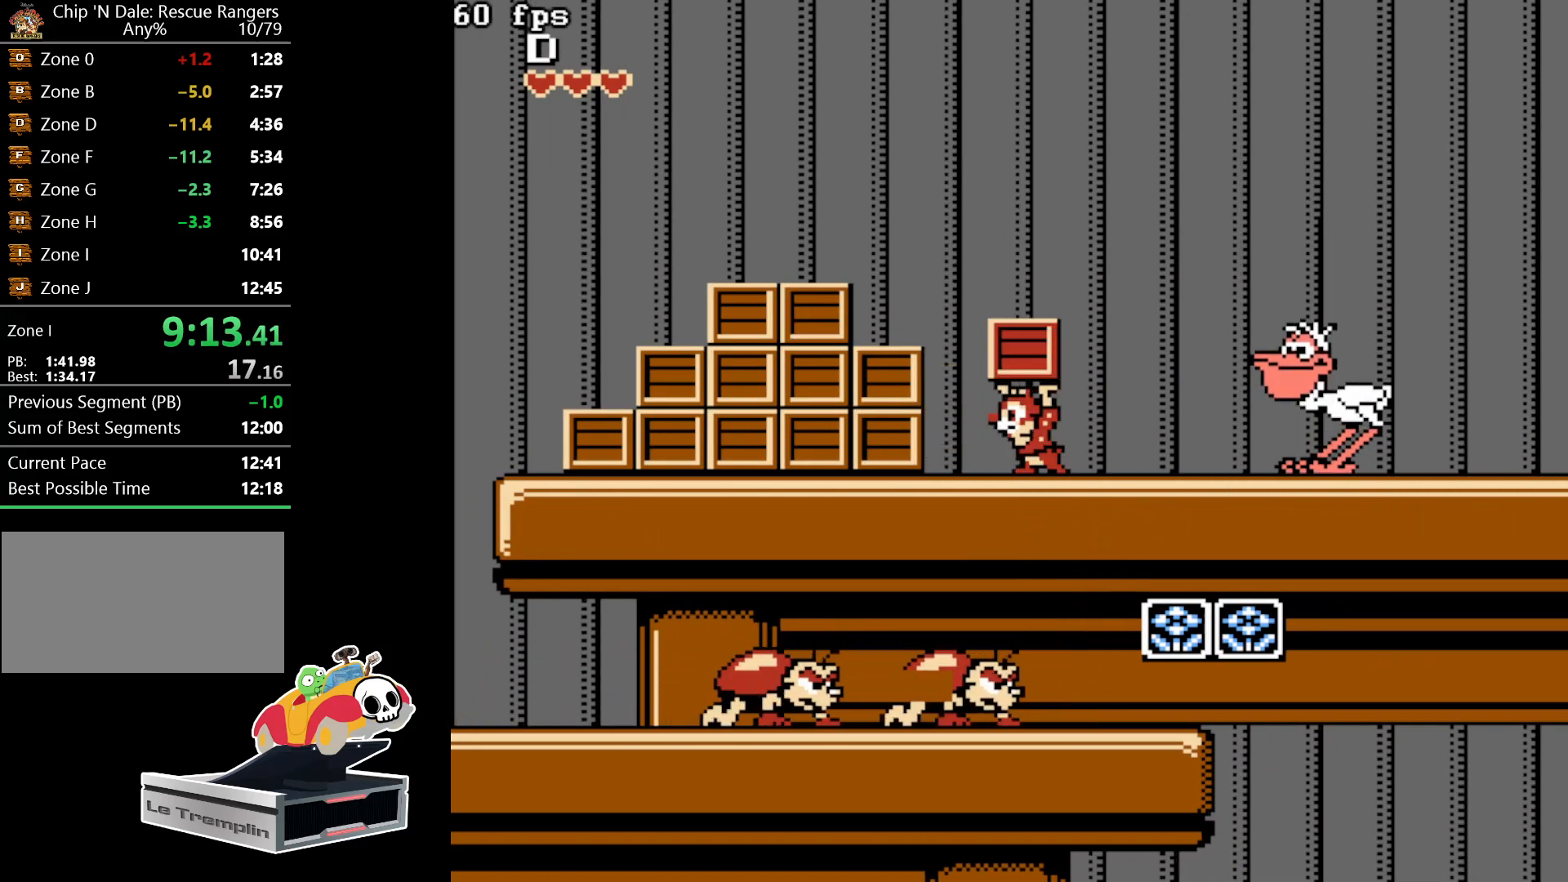
{"buttons": [], "events": [[50, "DPAD_RIGHT", "down"], [83, "B", "down"], [183, "DPAD_RIGHT", "up"], [217, "B", "up"]]}
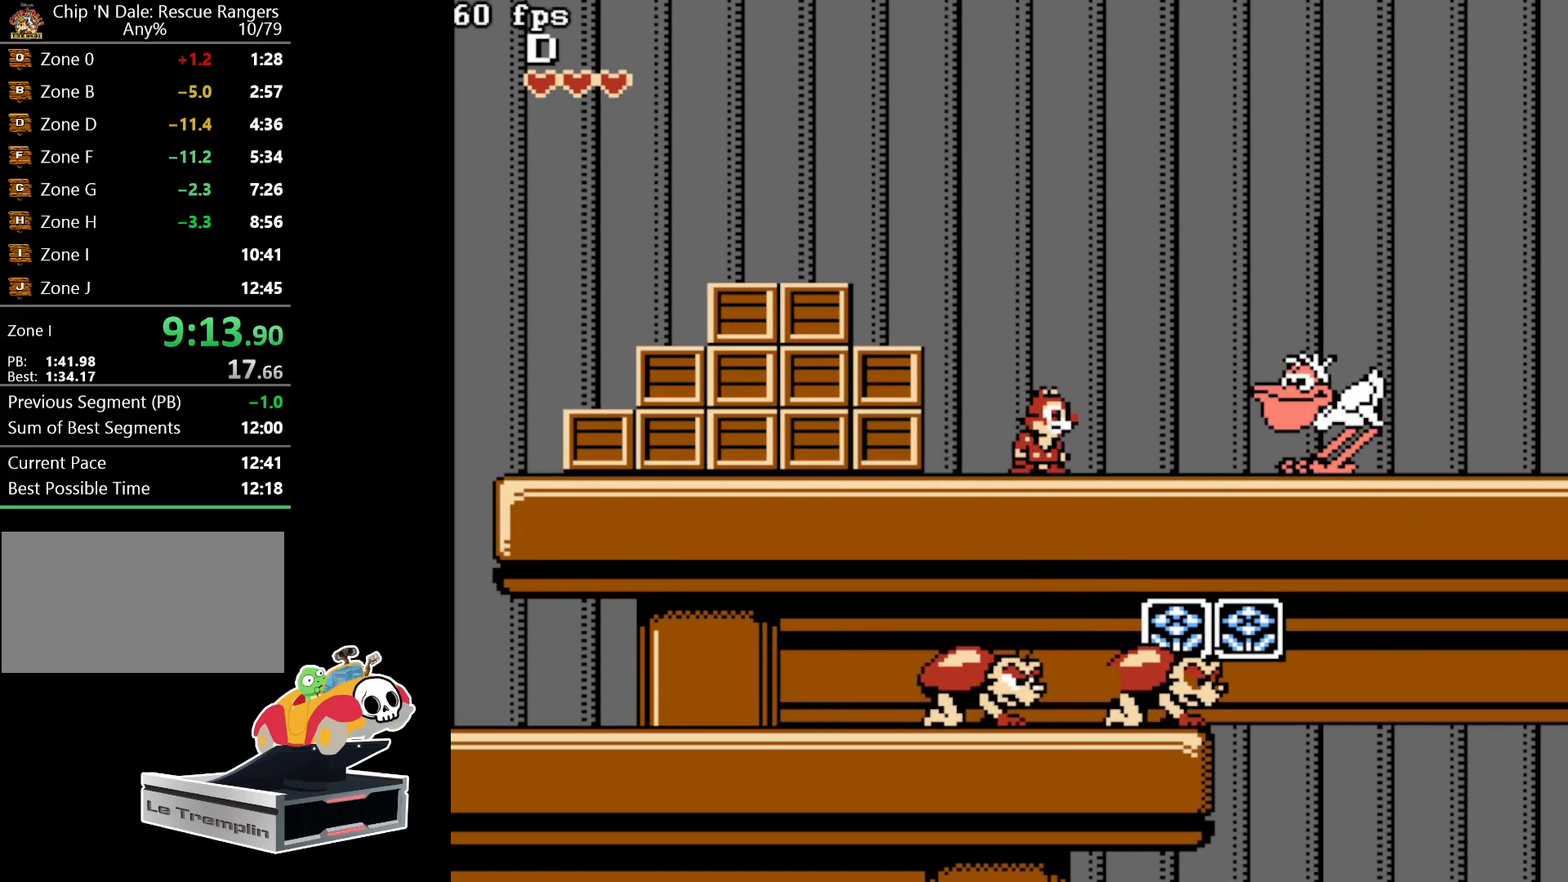
{"buttons": ["B"], "events": [[133, "DPAD_LEFT", "down"], [383, "B", "down"], [483, "DPAD_LEFT", "up"]]}
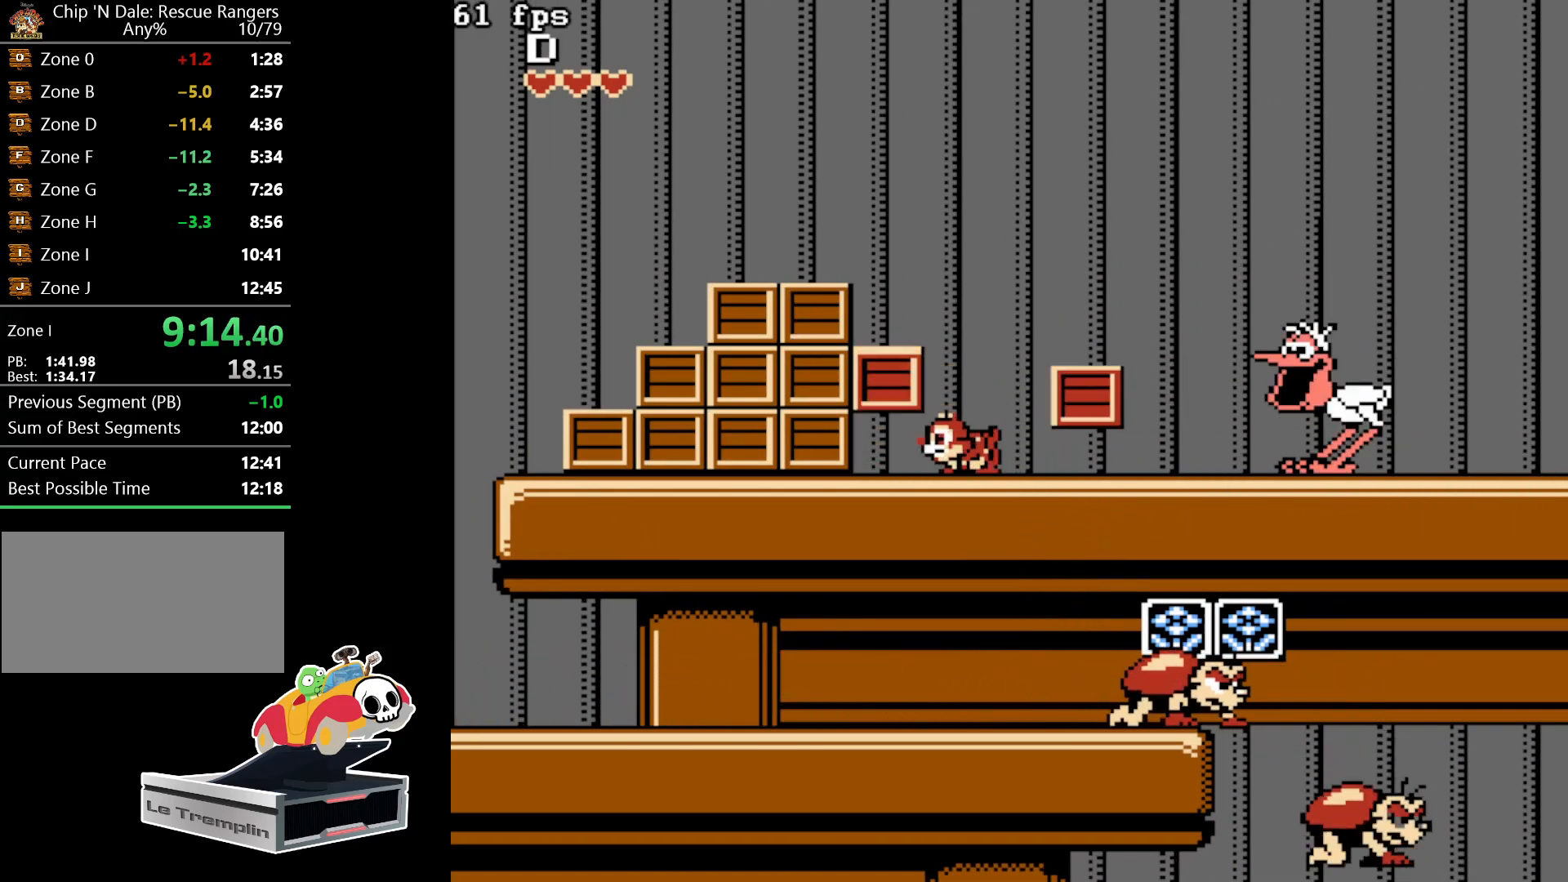
{"buttons": ["DPAD_RIGHT"], "events": [[67, "B", "up"], [83, "DPAD_RIGHT", "down"]]}
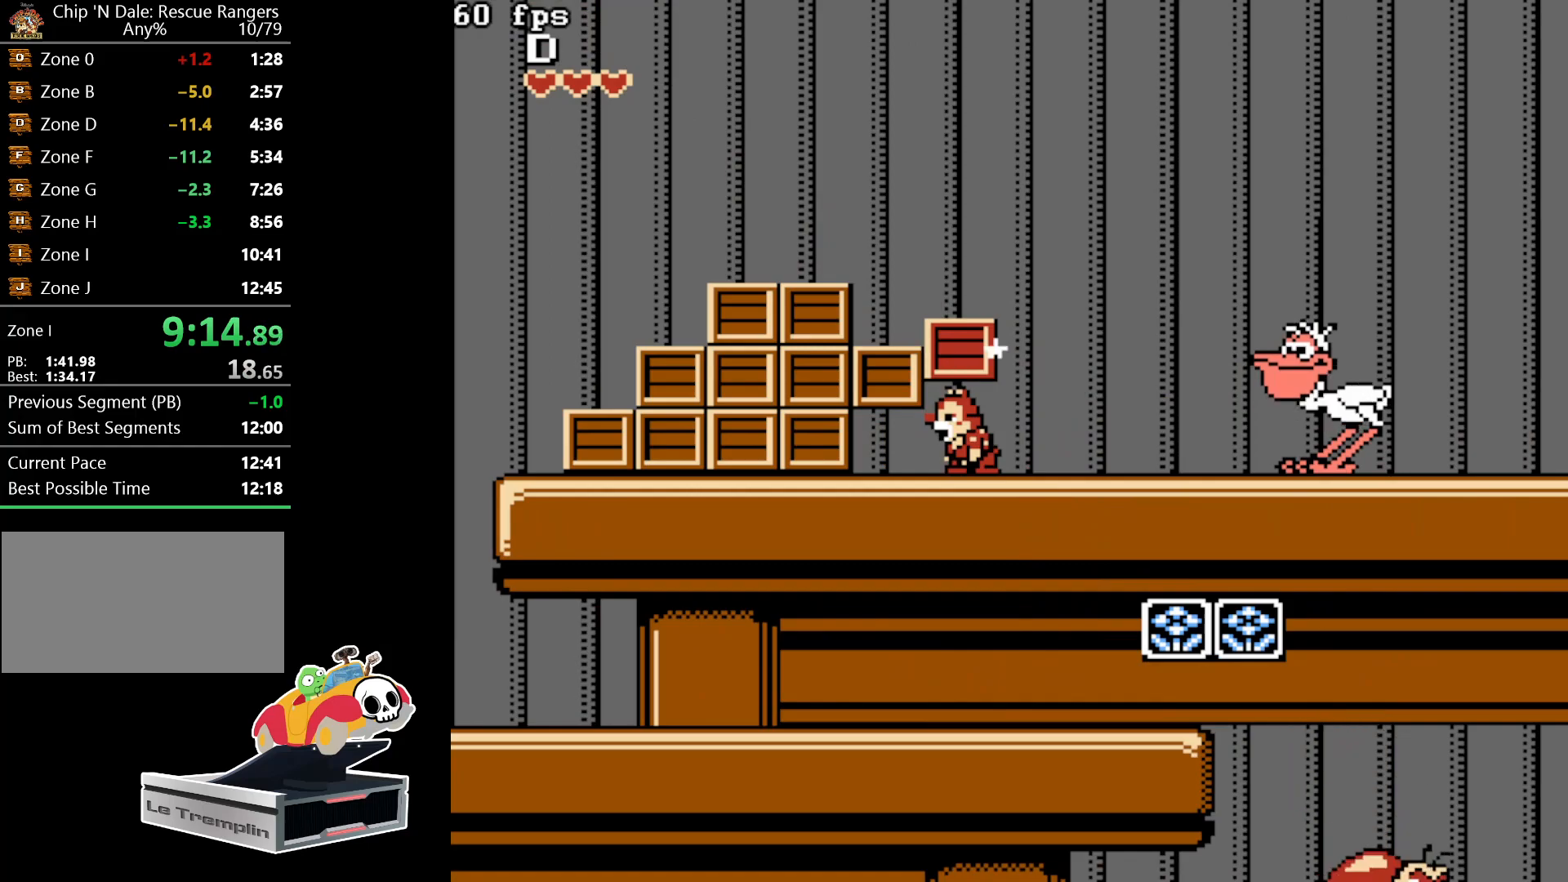
{"buttons": ["DPAD_RIGHT"], "events": []}
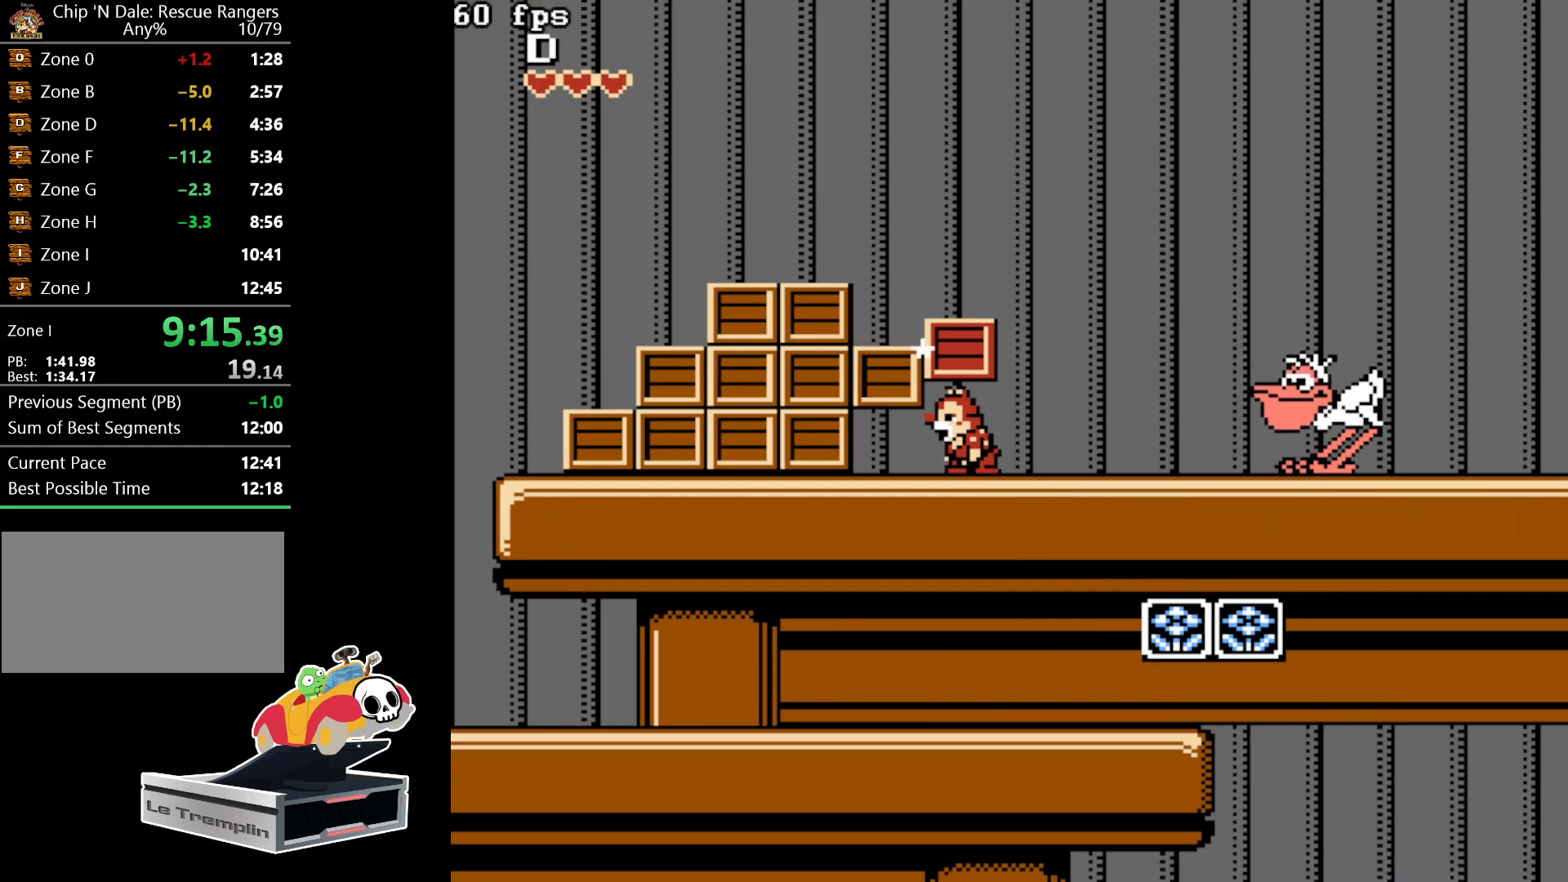
{"buttons": ["DPAD_DOWN"], "events": [[500, "DPAD_DOWN", "down"], [500, "DPAD_RIGHT", "up"]]}
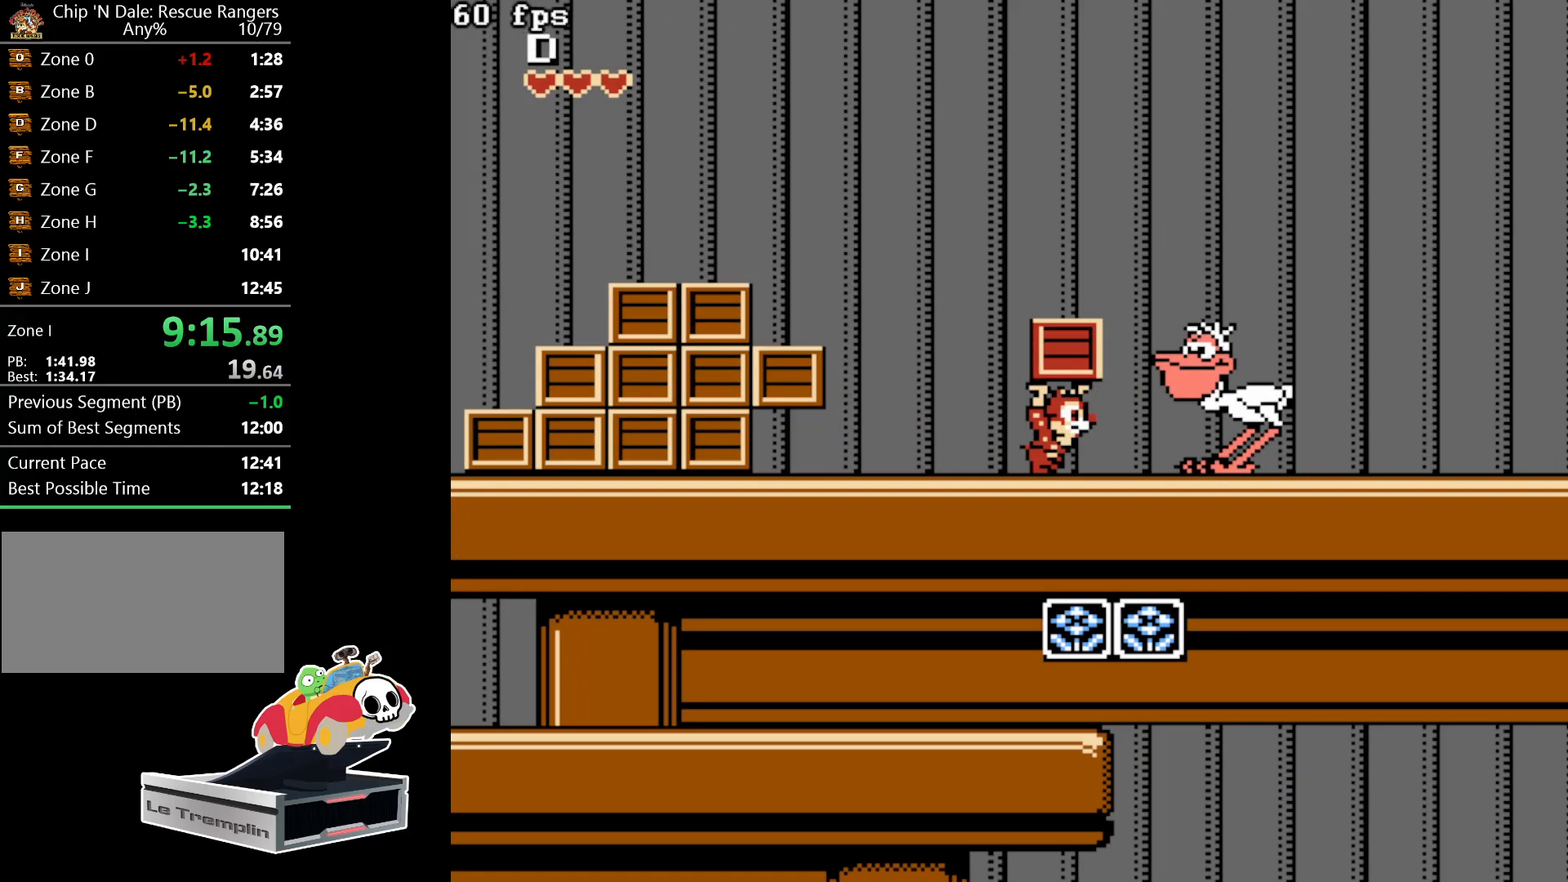
{"buttons": [], "events": [[150, "B", "down"], [250, "B", "up"], [317, "B", "down"], [417, "B", "up"], [450, "DPAD_DOWN", "up"]]}
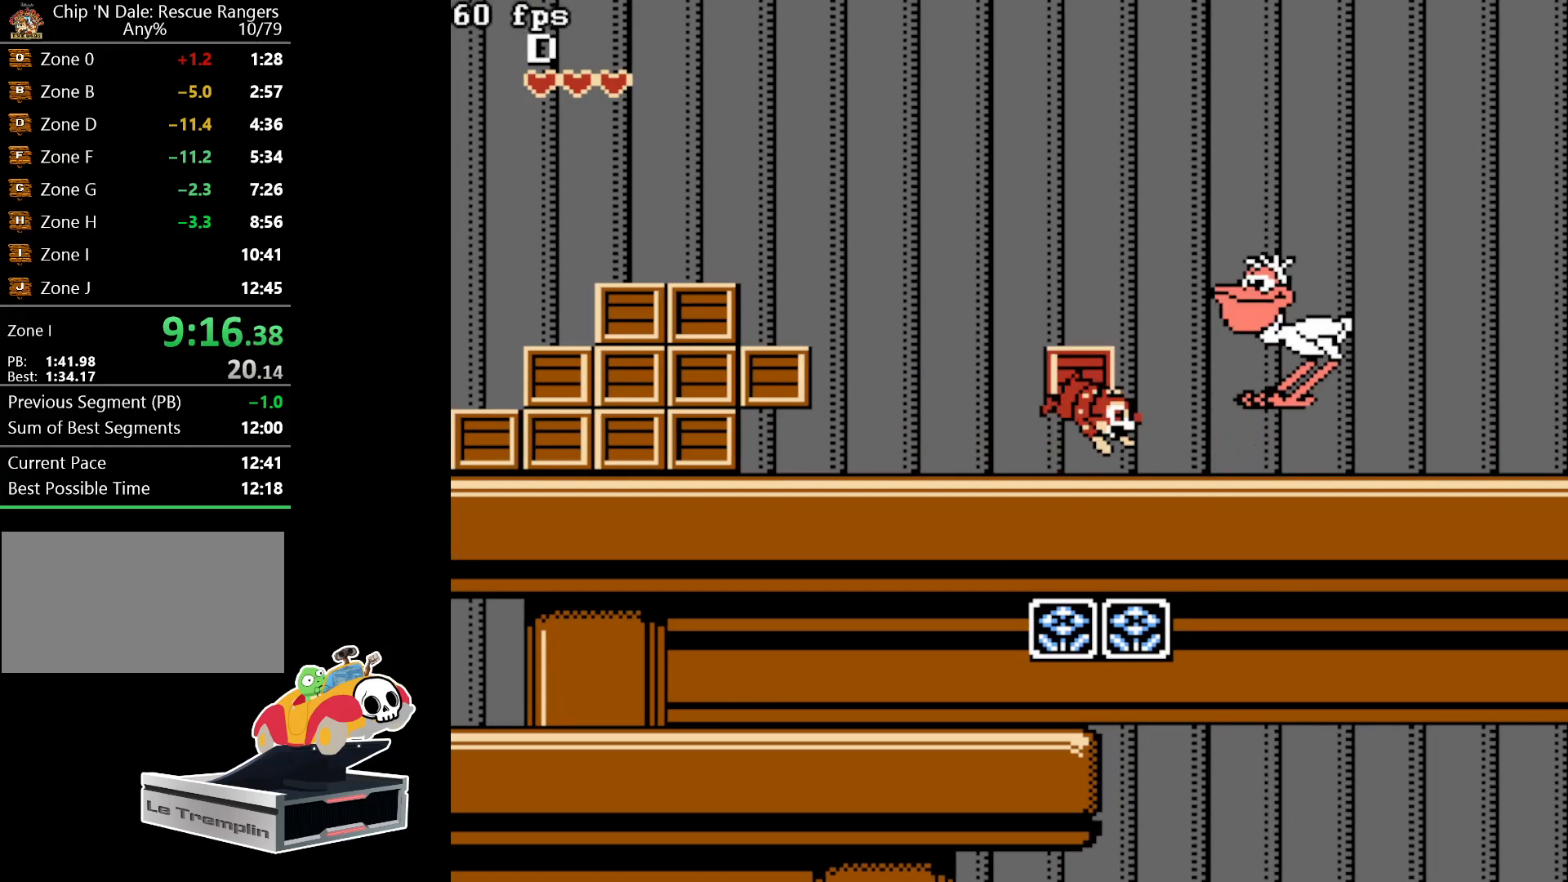
{"buttons": ["DPAD_RIGHT"], "events": [[50, "DPAD_RIGHT", "down"], [133, "DPAD_RIGHT", "up"], [217, "DPAD_RIGHT", "down"]]}
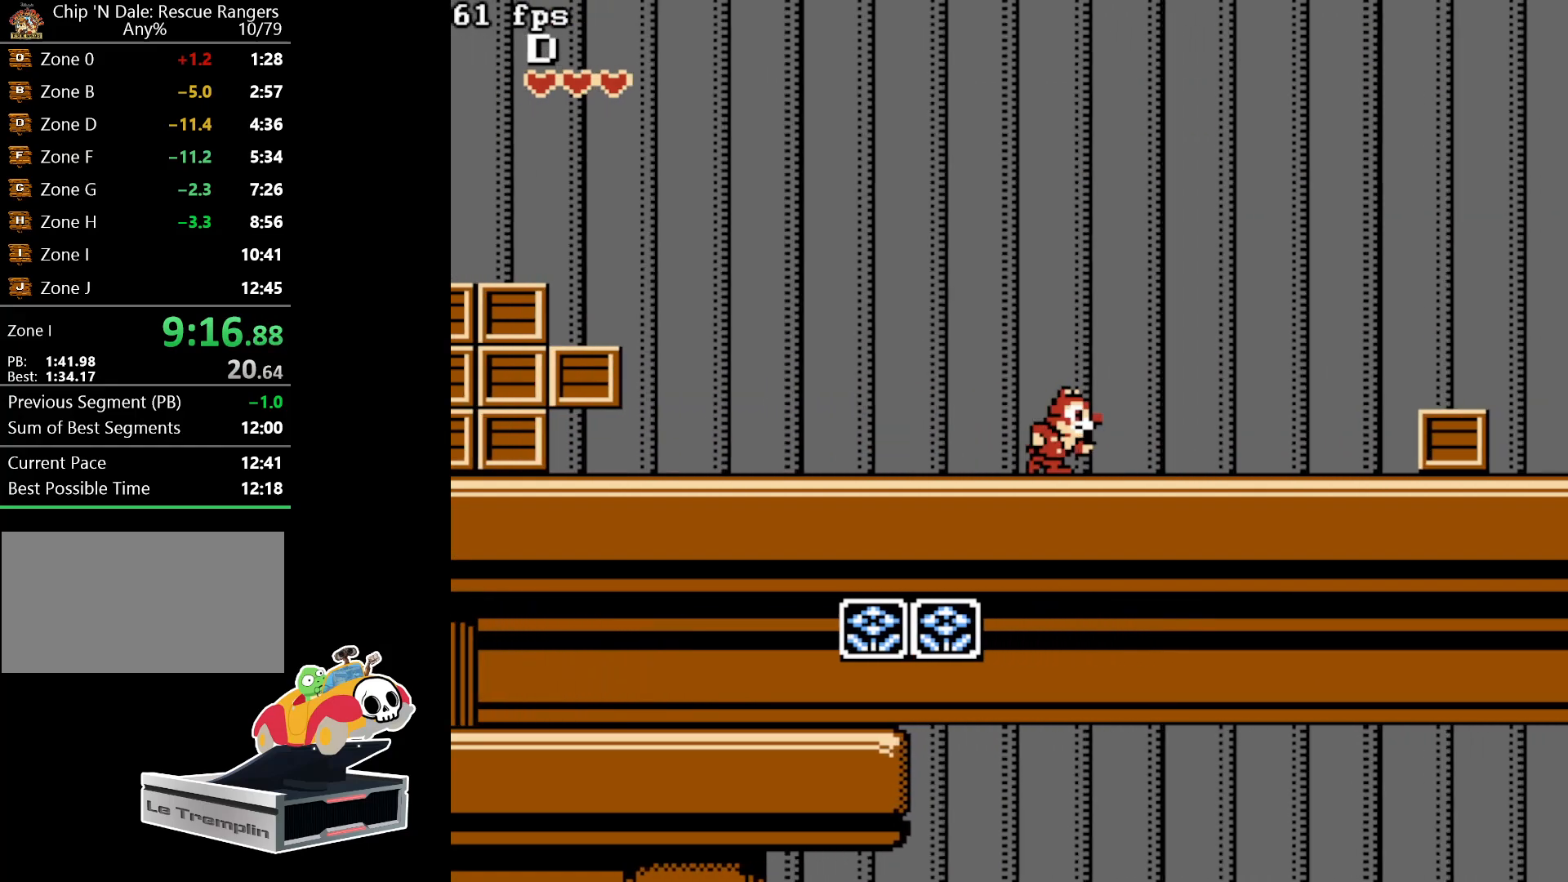
{"buttons": ["DPAD_RIGHT"], "events": []}
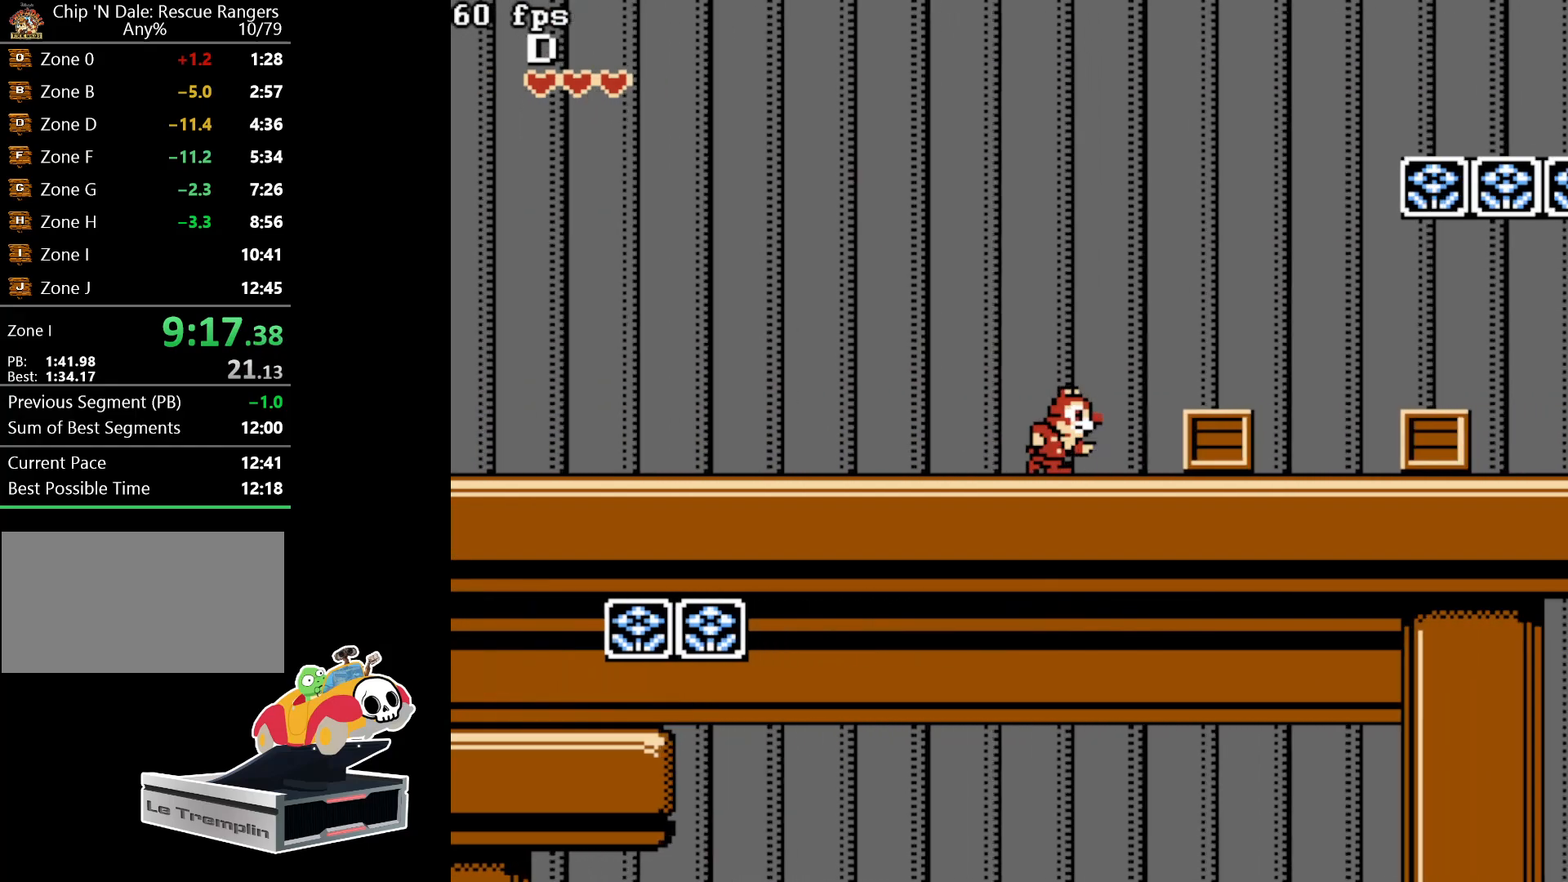
{"buttons": ["DPAD_RIGHT"], "events": [[233, "B", "down"], [350, "B", "up"]]}
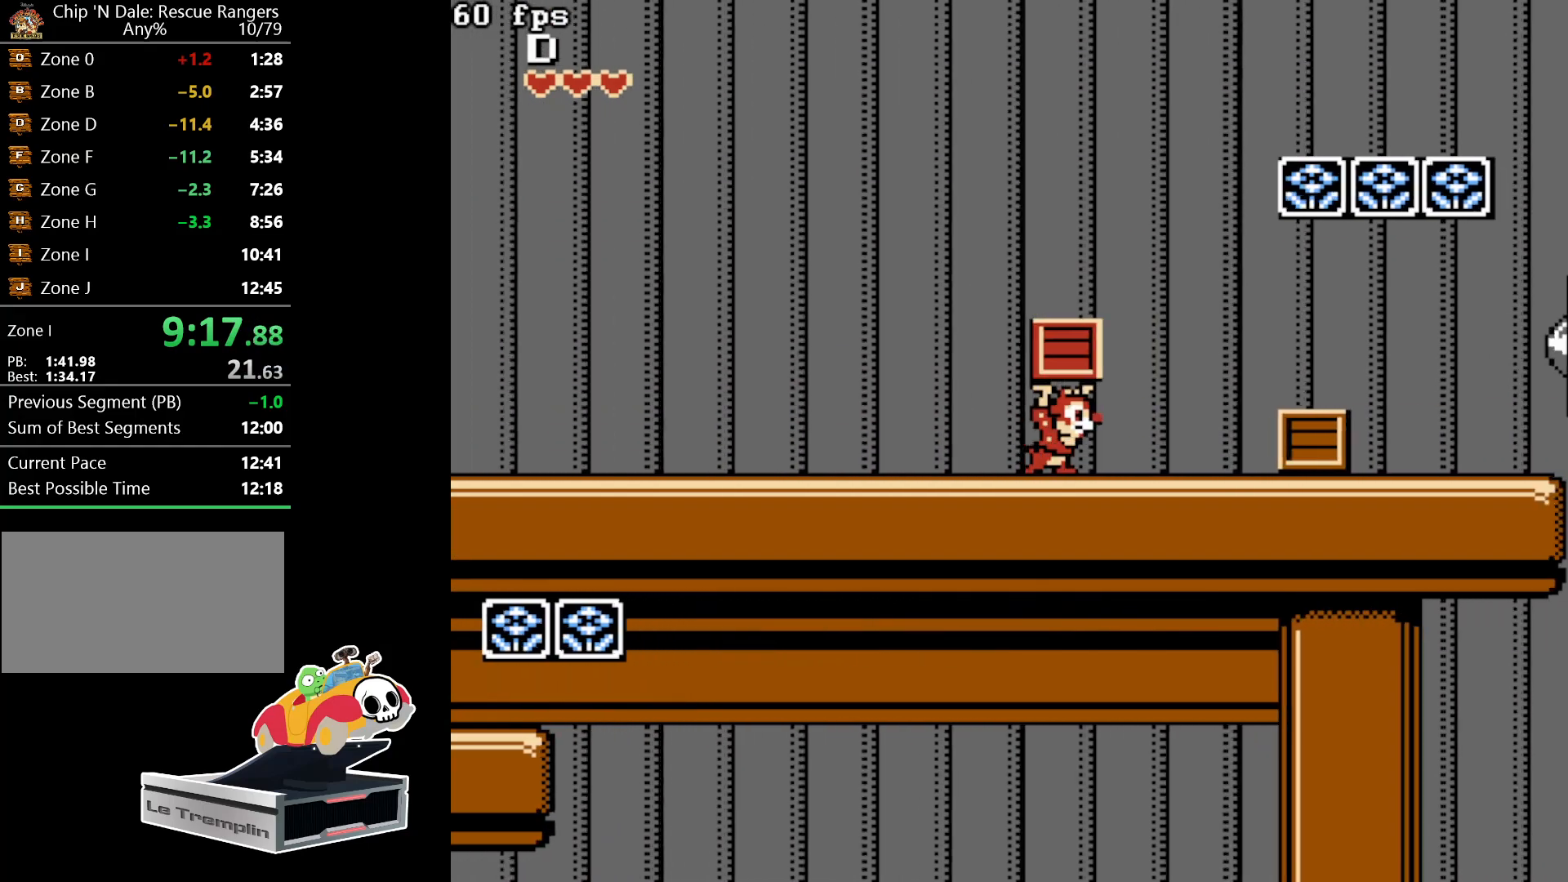
{"buttons": ["DPAD_RIGHT"], "events": []}